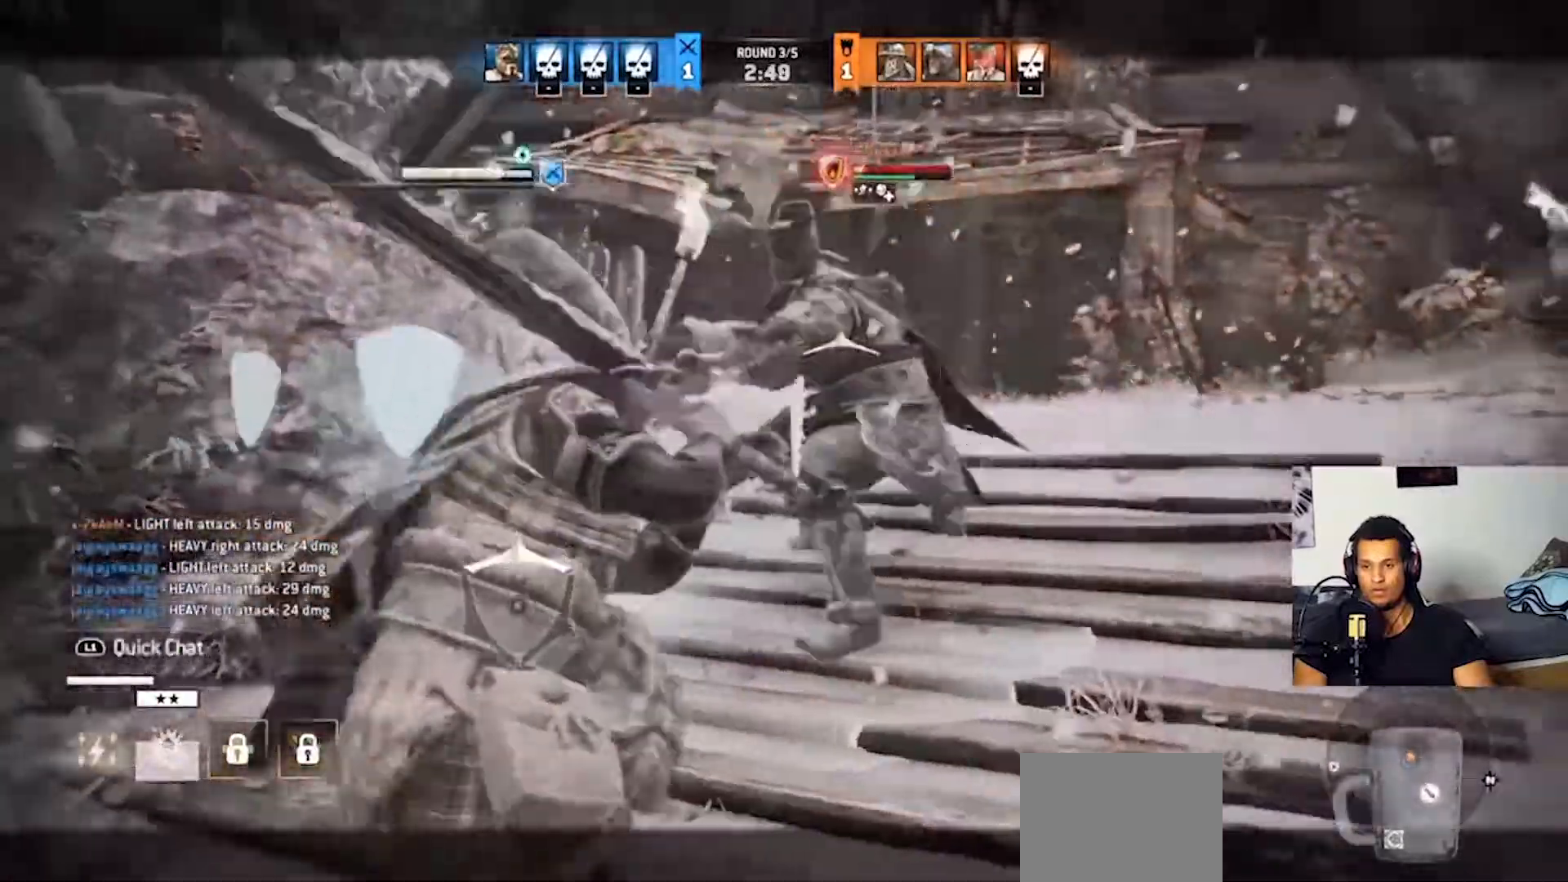
Gameplay with a controller (PlayStation layout); each line is a JSON object with the inputs held at the frame after it. "events" lists button and stick changes between this image and that frame as [ms after this image, input, new state], when the widget could be followed in between. Not read: R3.
{"buttons": ["CROSS", "L2"], "left_stick": "up", "right_stick": "center"}
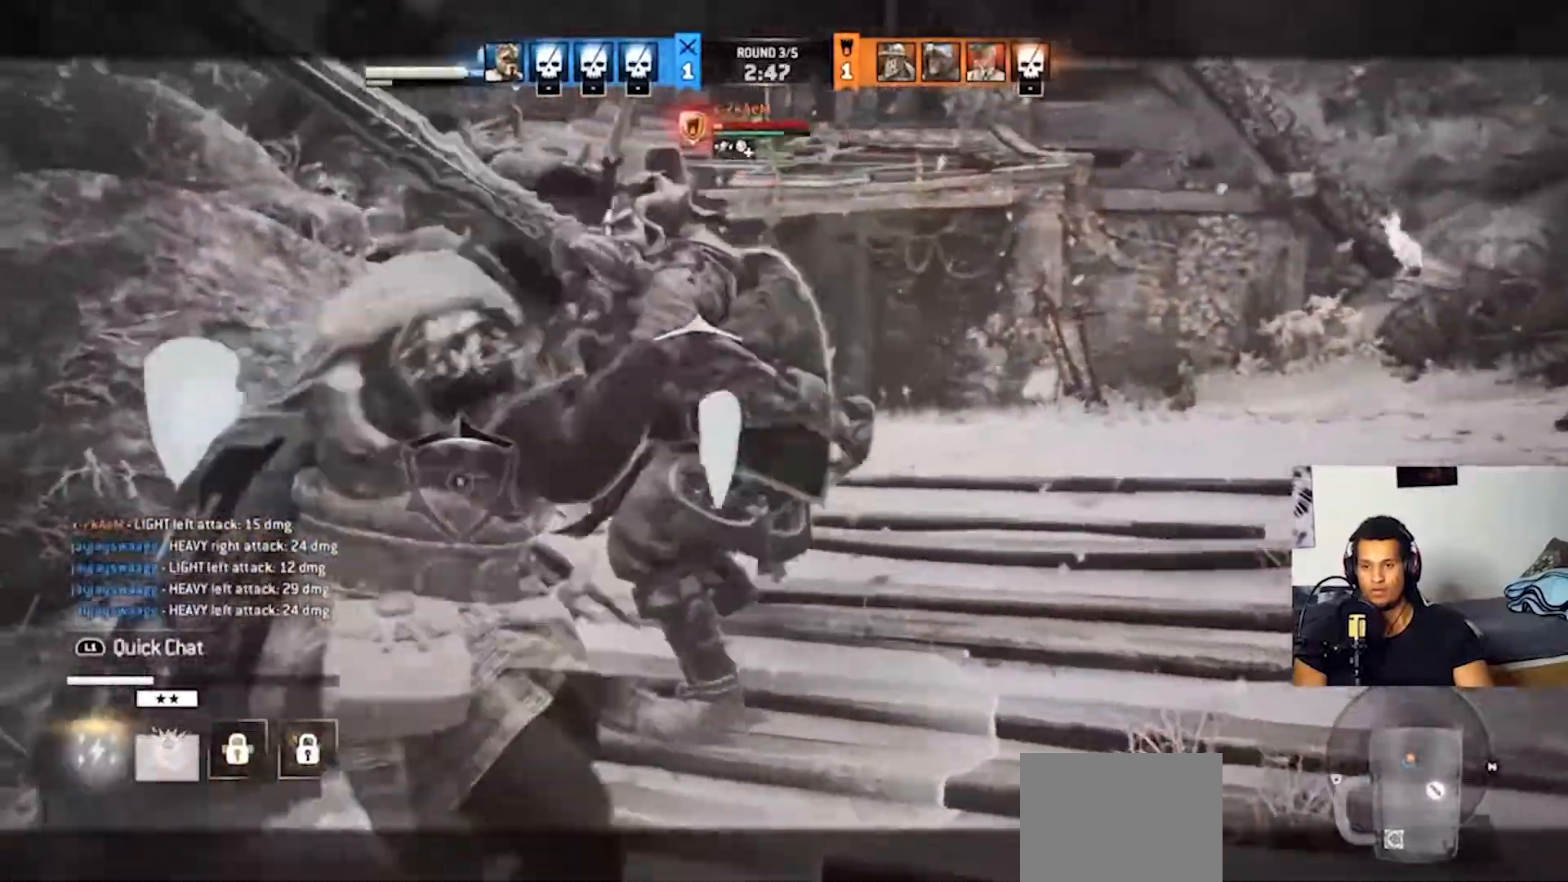
{"buttons": ["CROSS", "L2"], "left_stick": "up", "right_stick": "up-right", "events": [[67, "right_stick", "right"], [367, "right_stick", "up-right"]]}
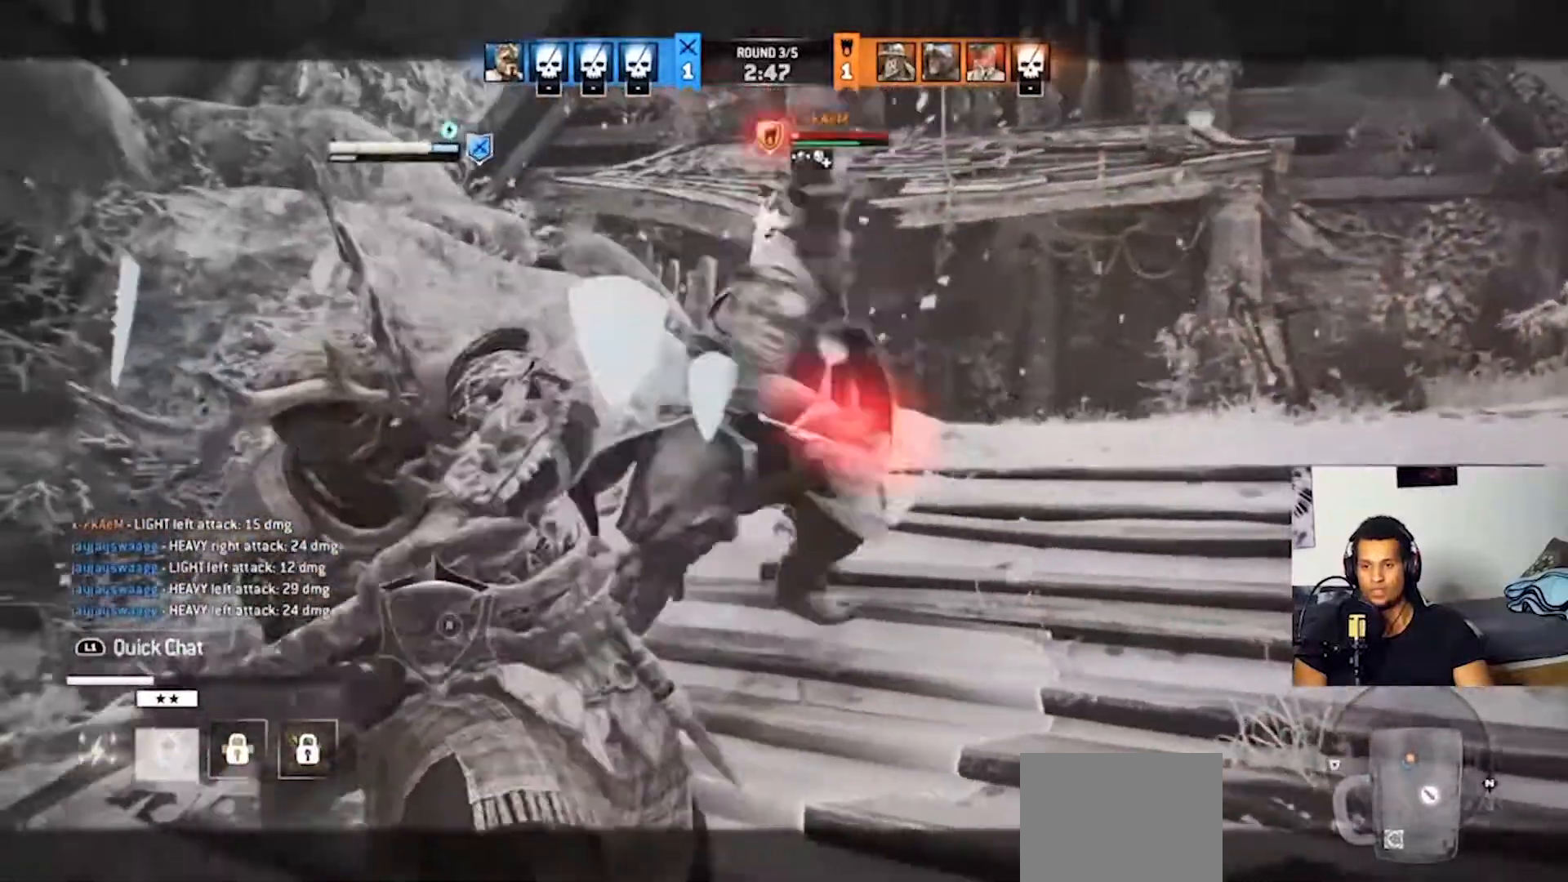
{"buttons": ["CROSS", "L2"], "left_stick": "up", "right_stick": "up-right", "events": []}
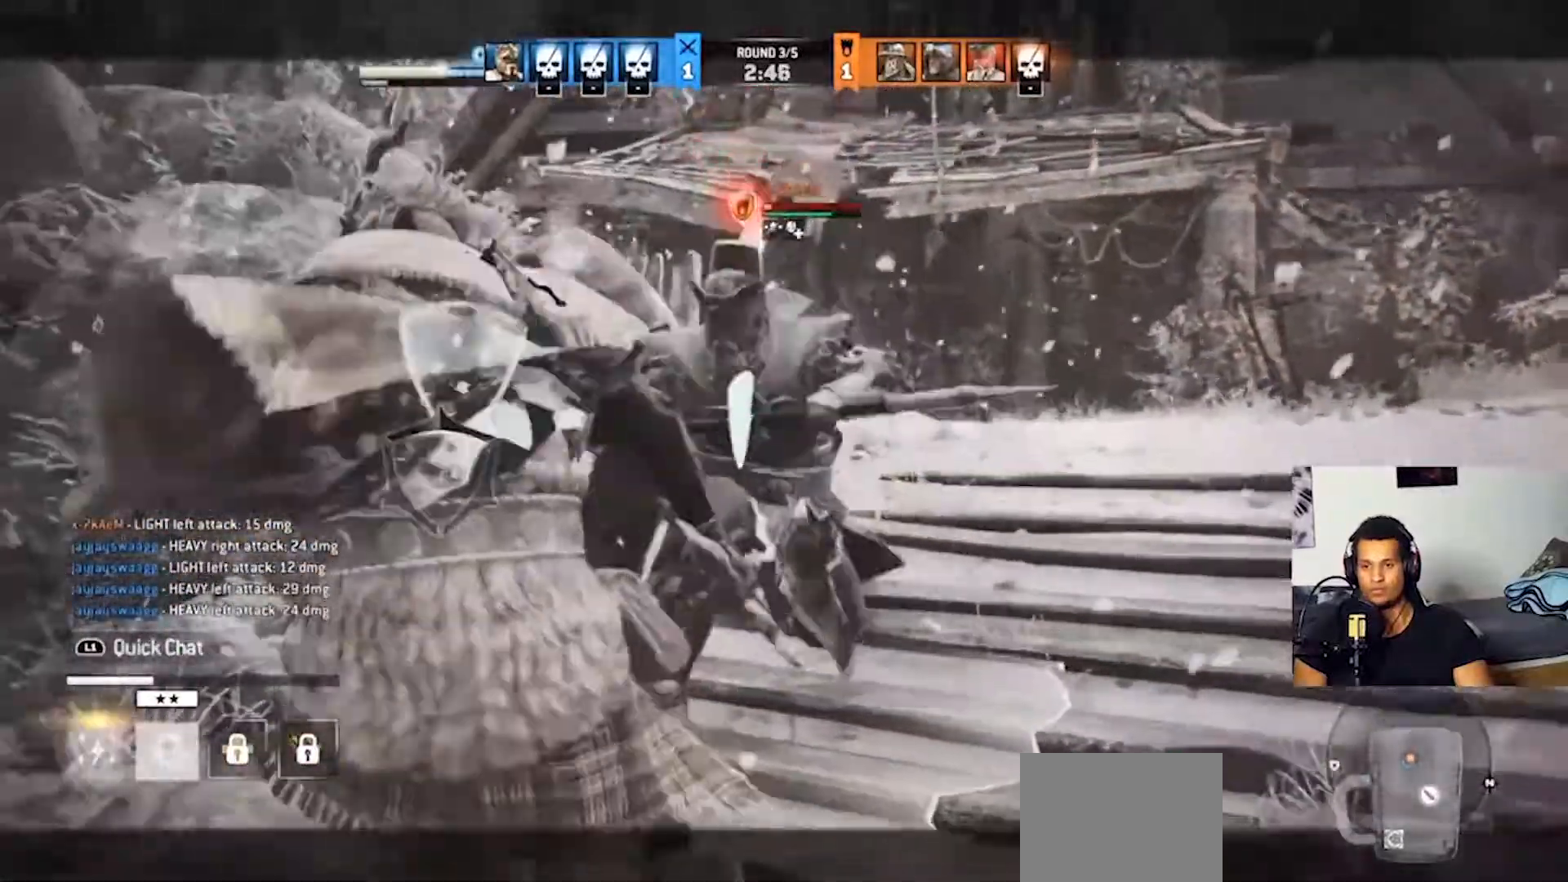
{"buttons": ["L2"], "left_stick": "up", "right_stick": "up", "events": [[67, "right_stick", "center"], [167, "CROSS", "up"], [300, "right_stick", "right"], [433, "right_stick", "up"]]}
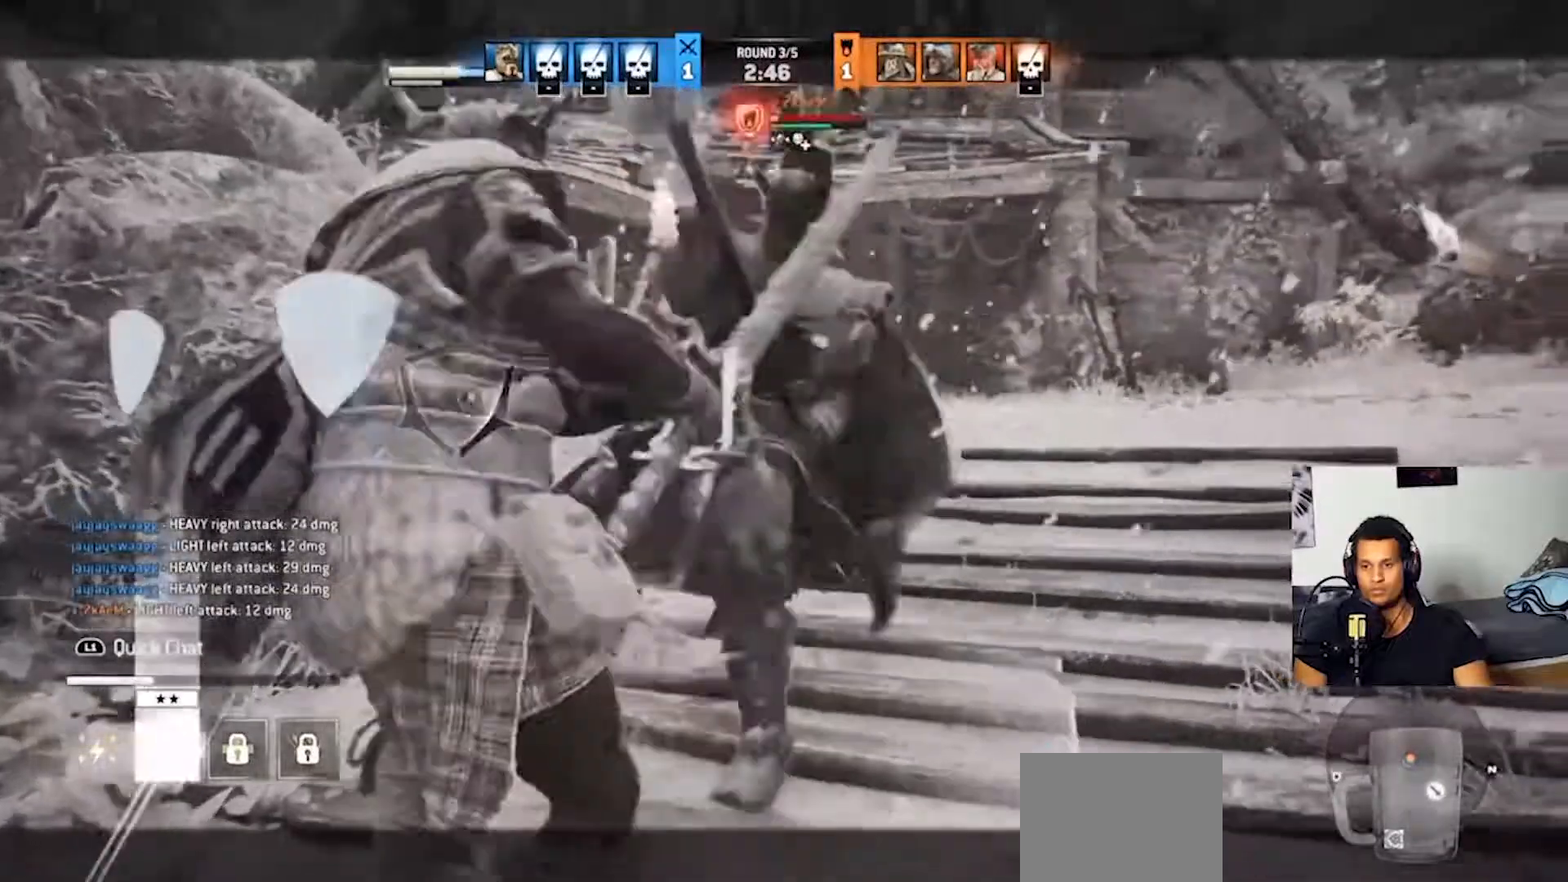
{"buttons": ["CROSS", "L1", "L2"], "left_stick": "down", "right_stick": "center", "events": [[300, "right_stick", "center"], [400, "left_stick", "down"], [467, "CROSS", "down"], [467, "L1", "down"]]}
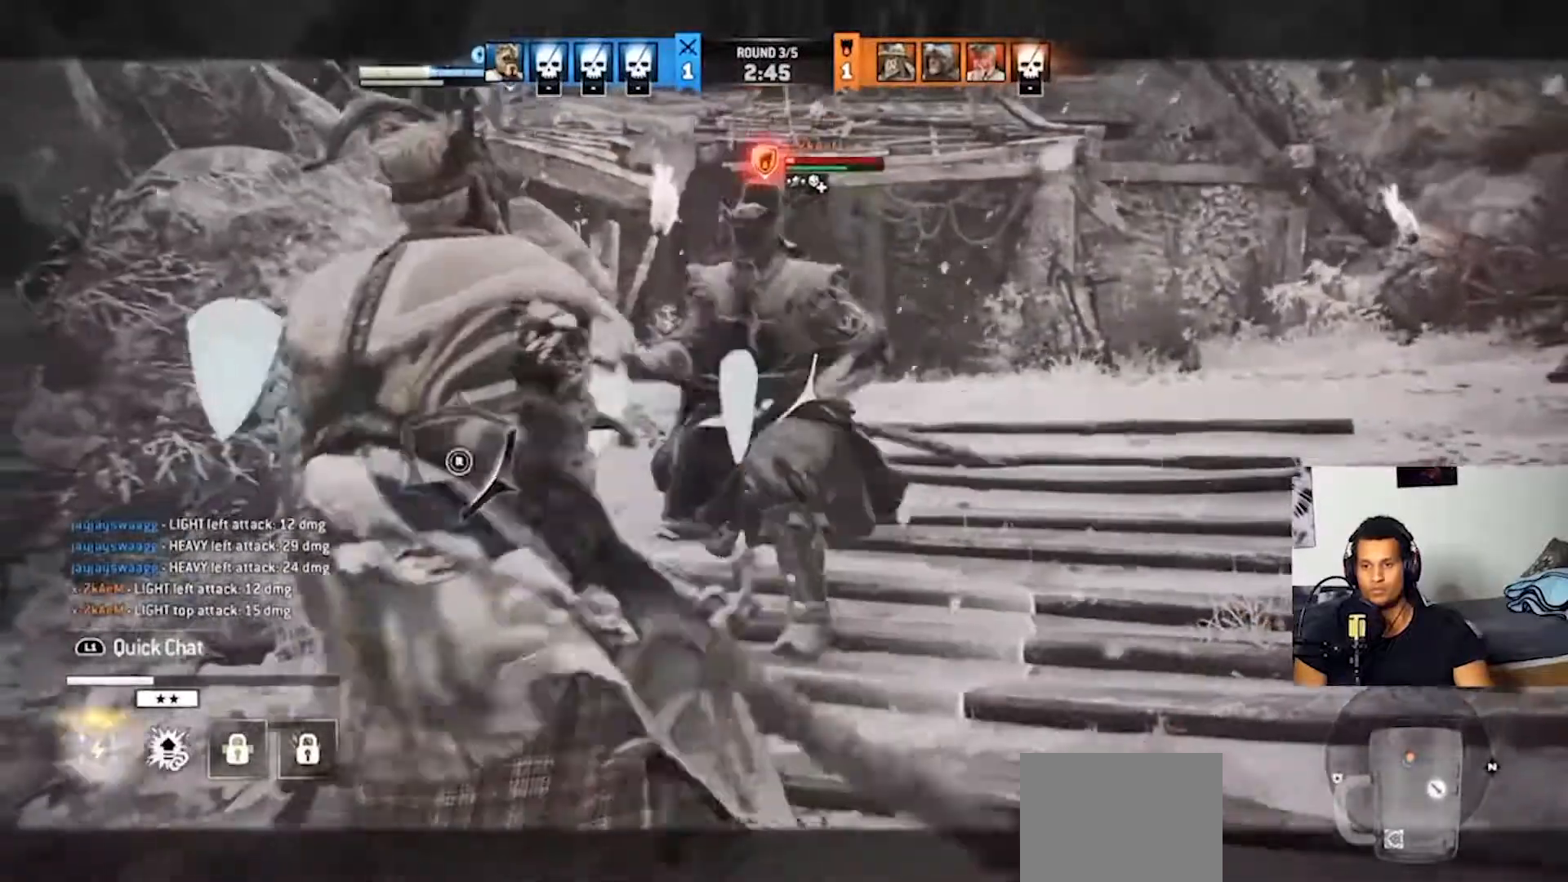
{"buttons": ["L2"], "left_stick": "down", "right_stick": "center", "events": [[33, "L1", "up"], [167, "CROSS", "up"], [233, "L1", "down"], [300, "L1", "up"]]}
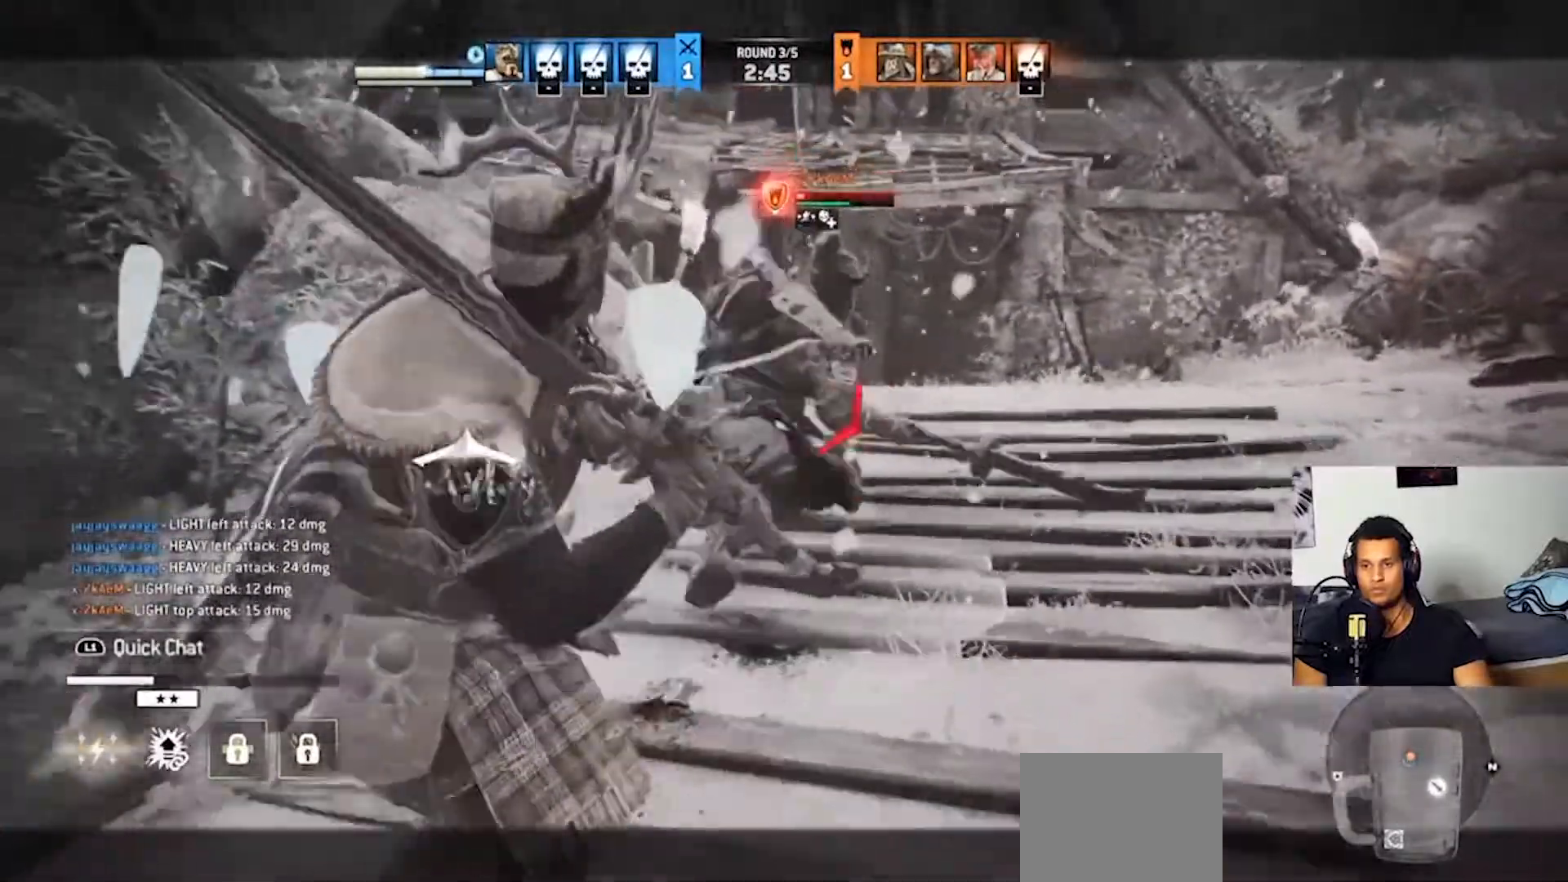
{"buttons": ["L2"], "left_stick": "up-right", "right_stick": "right", "events": [[33, "right_stick", "right"], [400, "left_stick", "center"], [500, "left_stick", "up-right"]]}
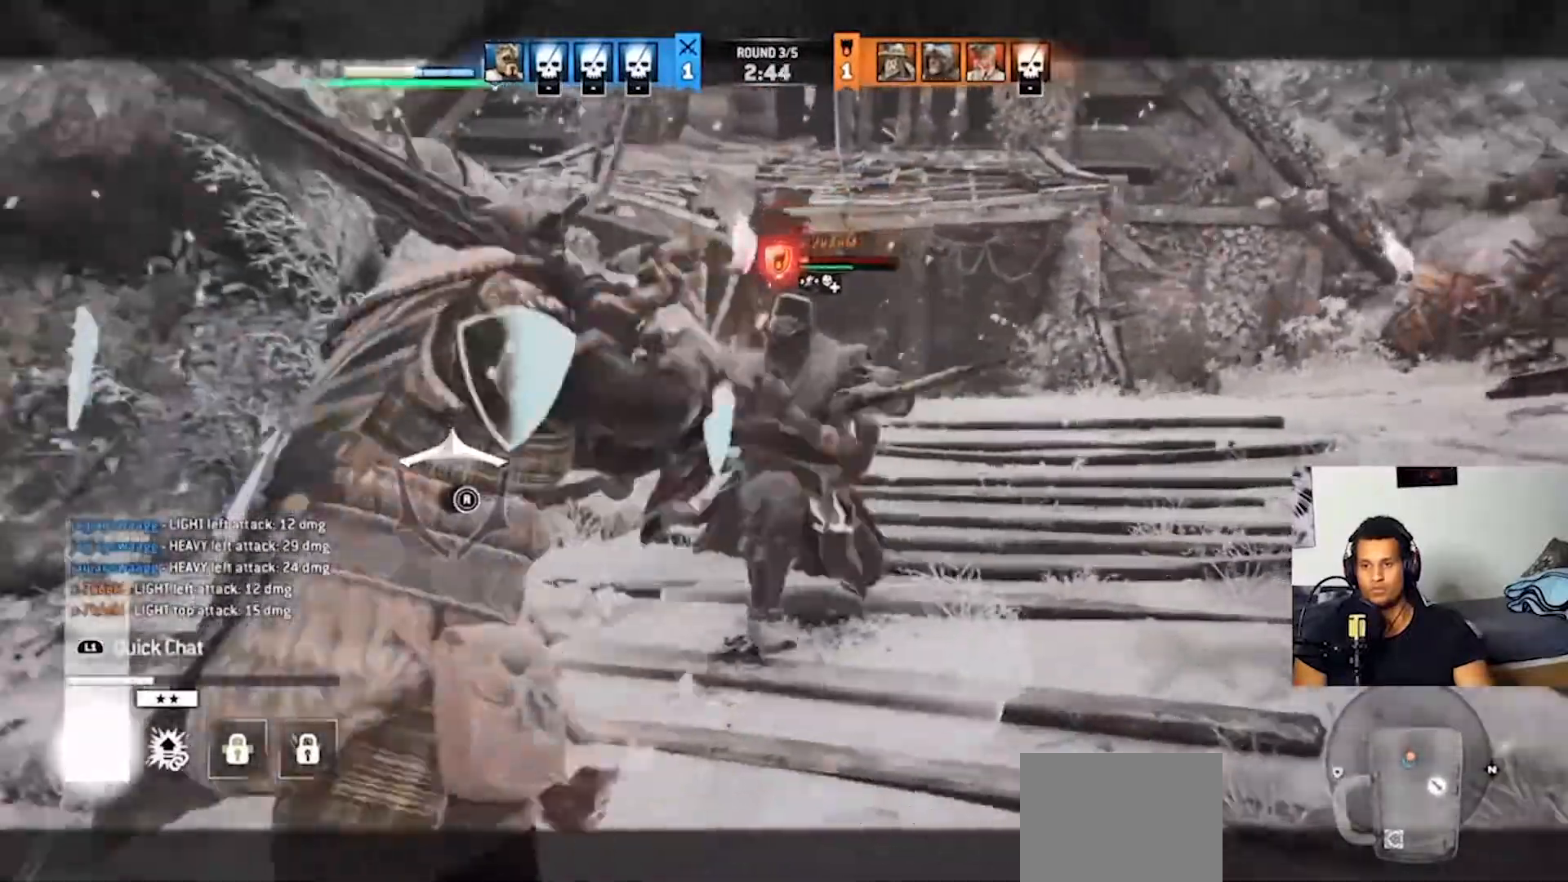
{"buttons": ["L2"], "left_stick": "up", "right_stick": "center", "events": [[33, "left_stick", "up"], [33, "right_stick", "up-right"], [167, "right_stick", "up"], [300, "right_stick", "up-left"], [500, "right_stick", "center"]]}
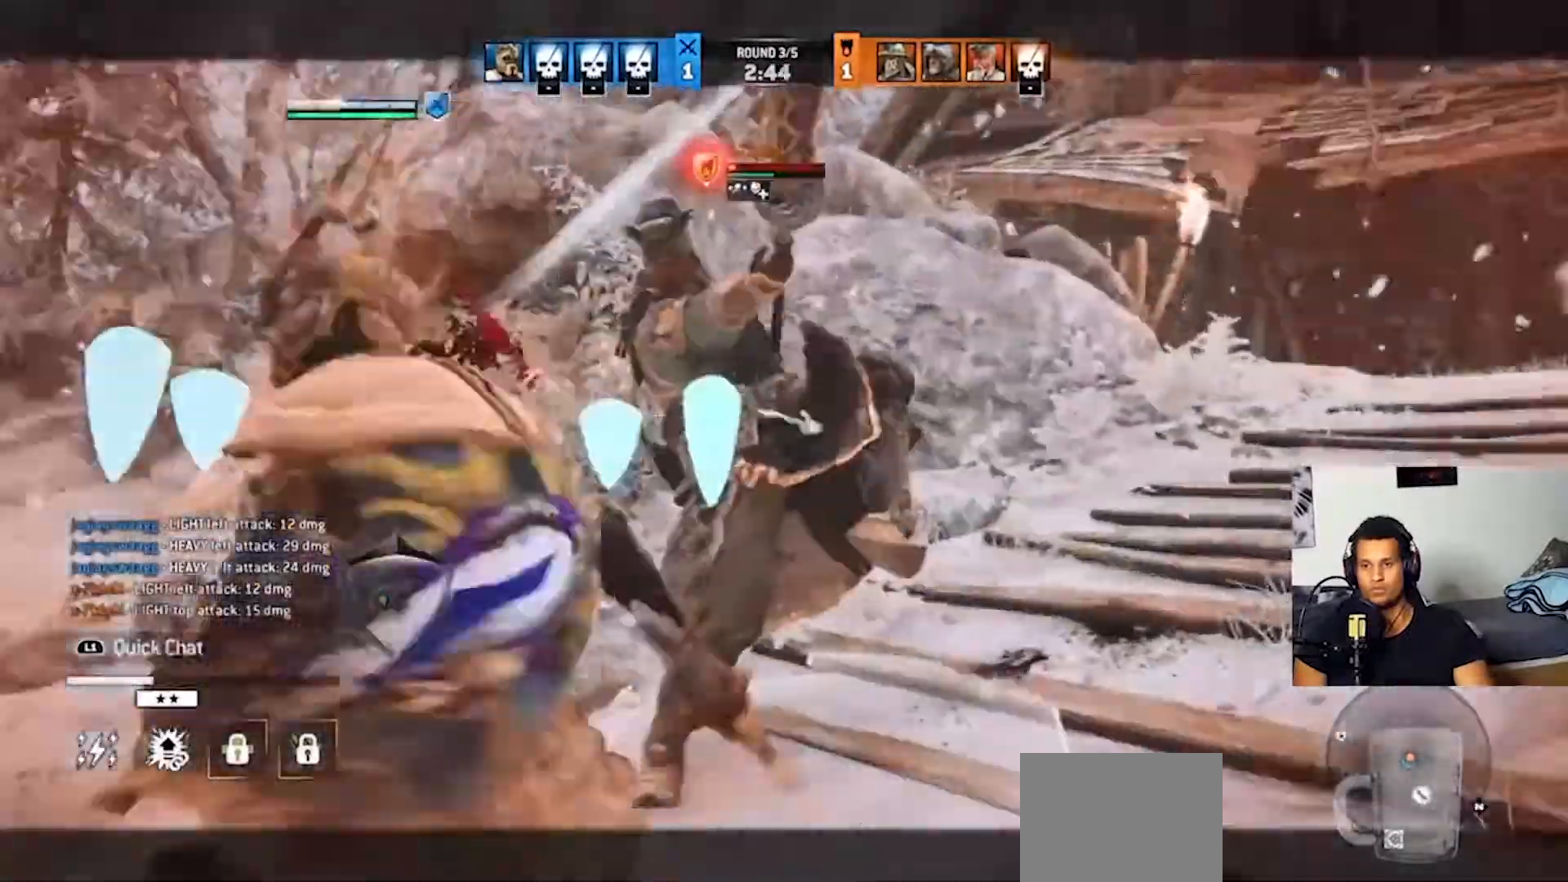
{"buttons": ["L2"], "left_stick": "up", "right_stick": "center", "events": [[200, "CROSS", "down"], [267, "CROSS", "up"], [433, "R2", "down"], [500, "R2", "up"]]}
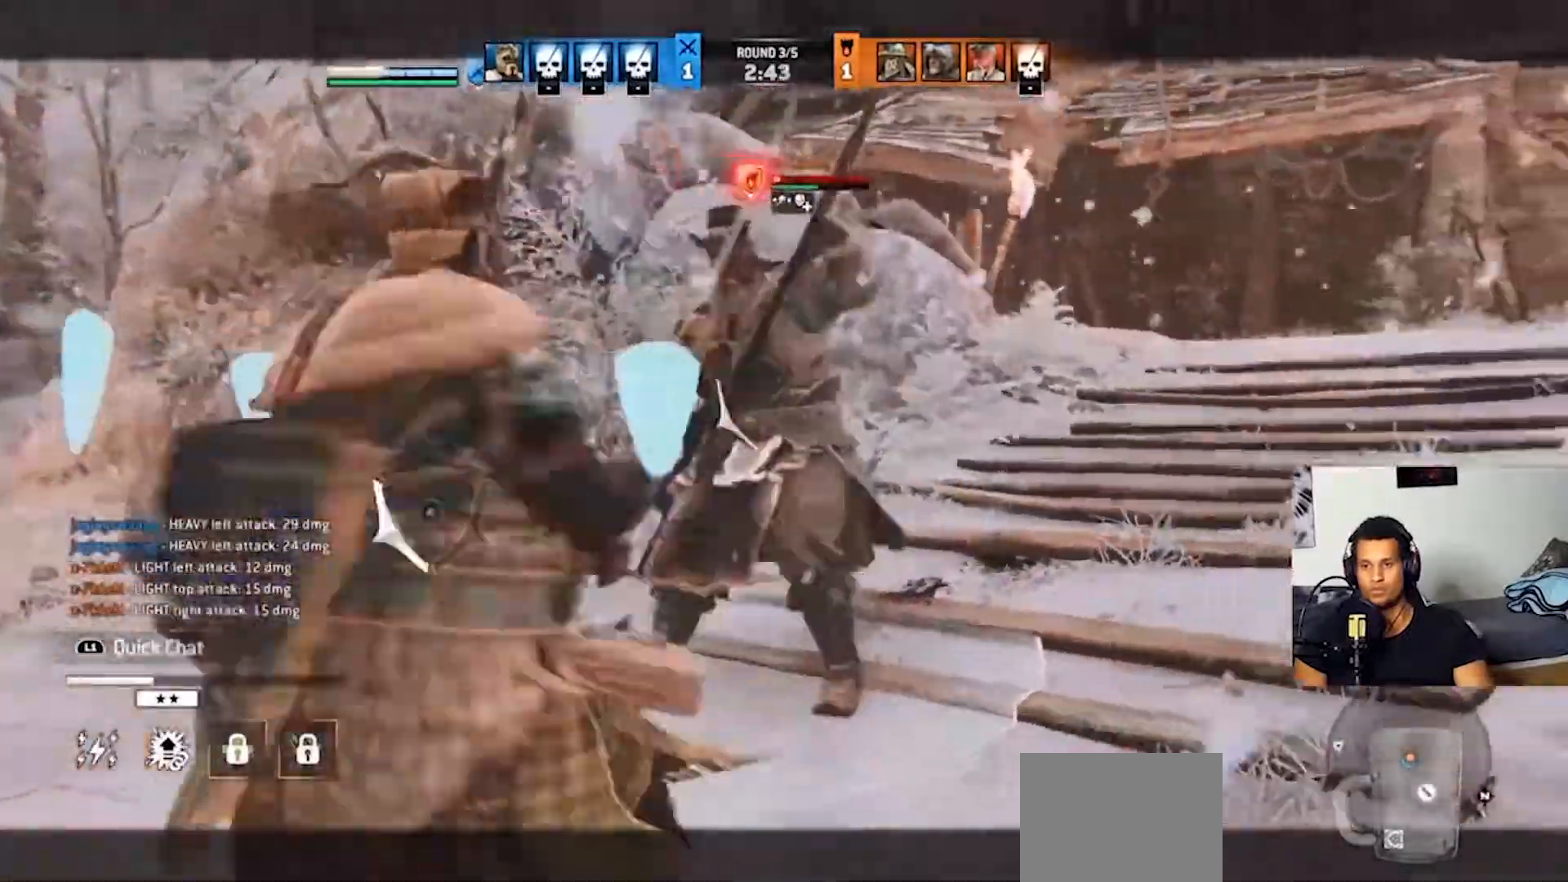
{"buttons": ["L2"], "left_stick": "up", "right_stick": "right", "events": [[400, "right_stick", "right"]]}
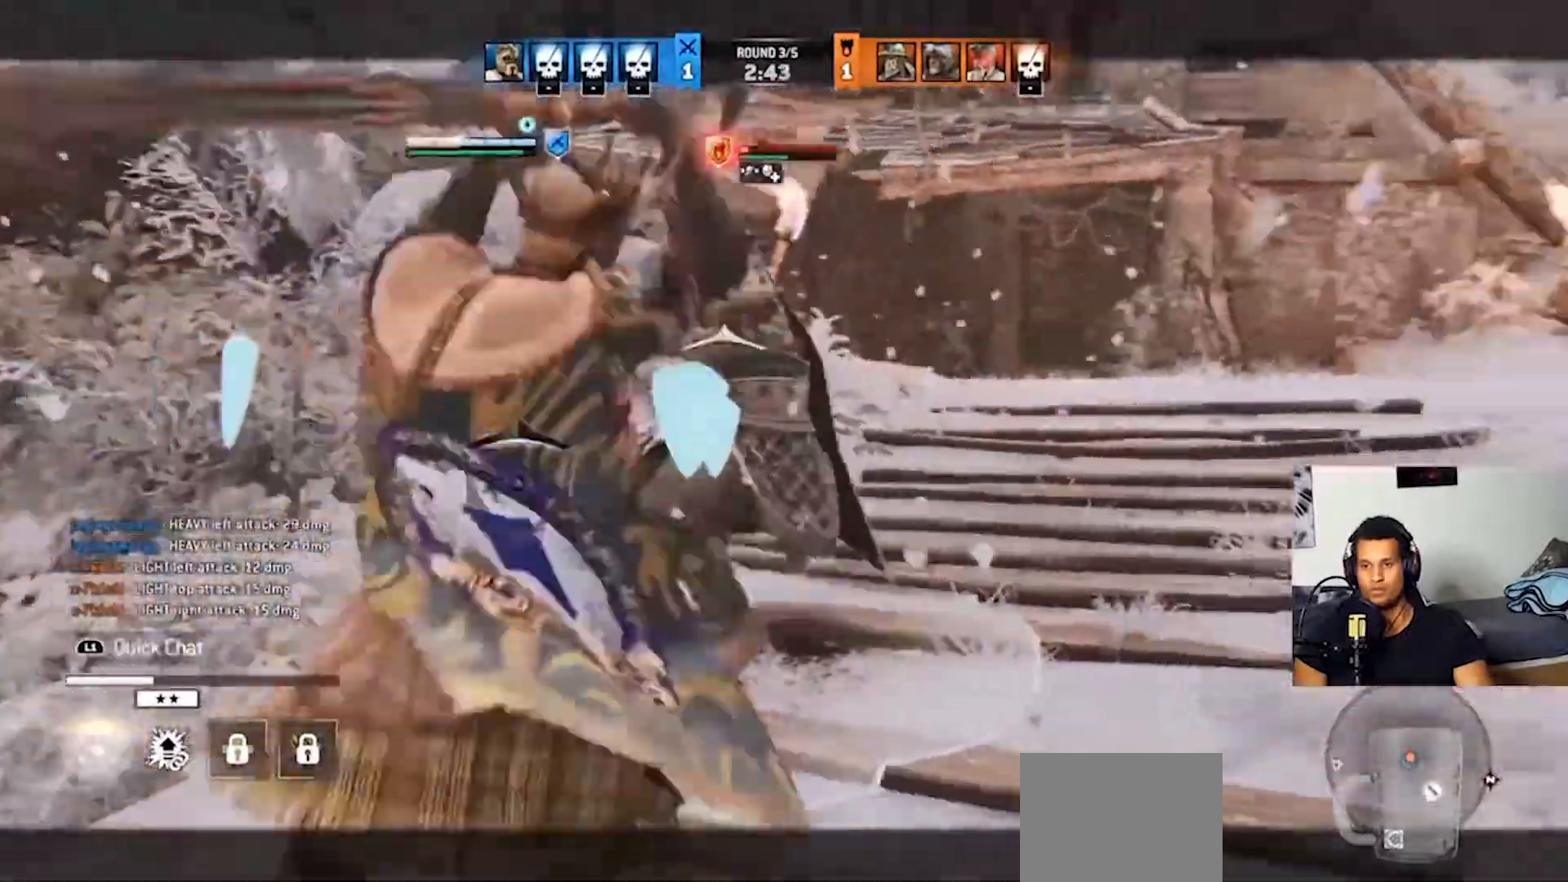
{"buttons": ["L2"], "left_stick": "up", "right_stick": "right", "events": [[33, "R2", "down"], [133, "R2", "up"], [233, "R2", "down"], [300, "R2", "up"]]}
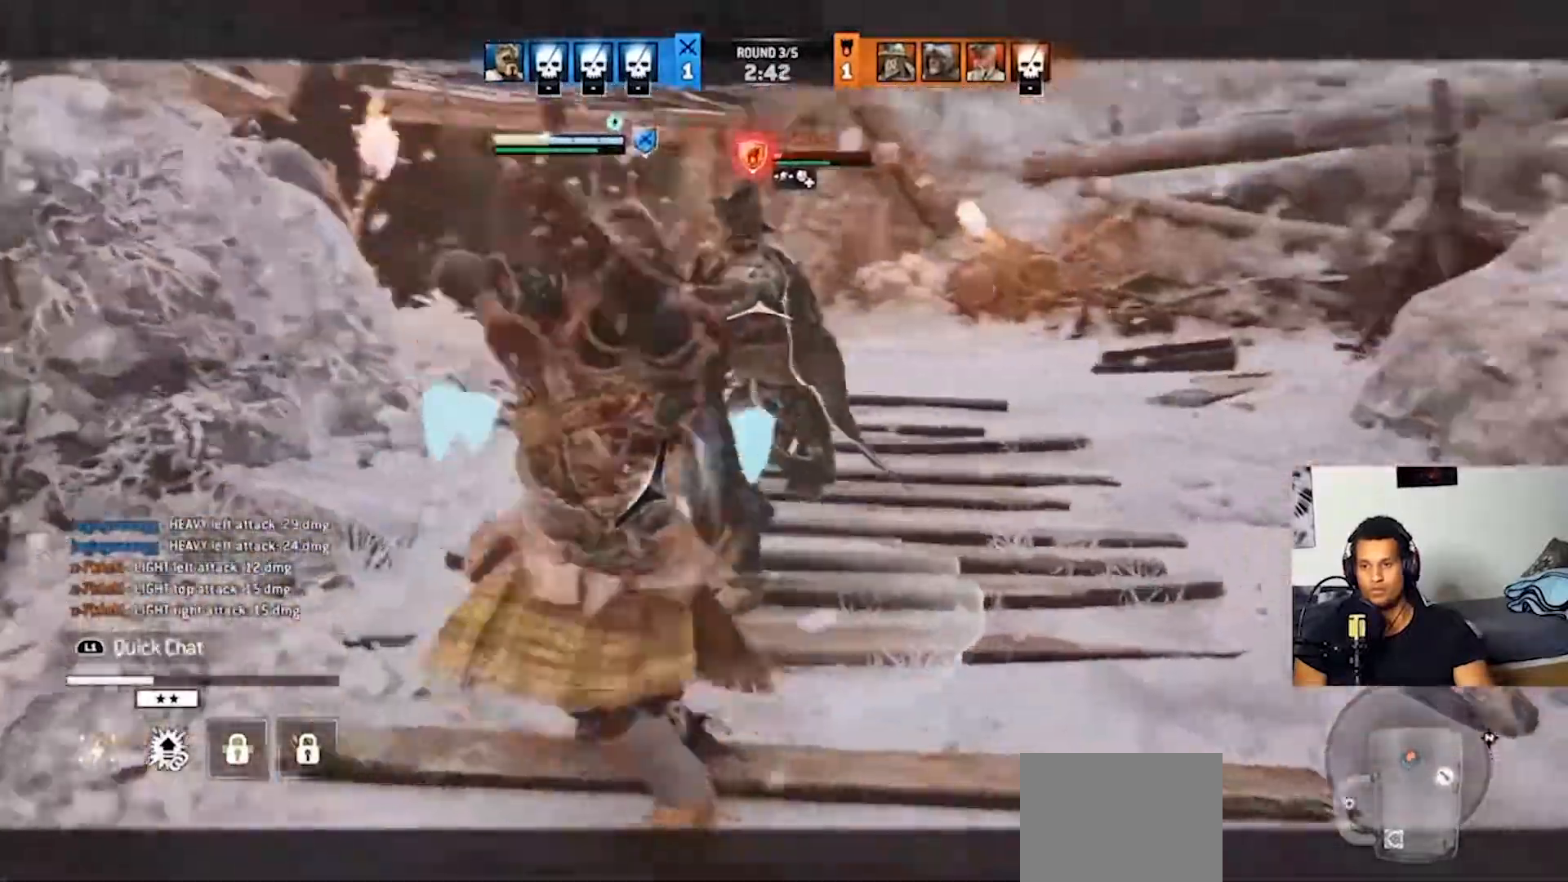
{"buttons": ["L2"], "left_stick": "up", "right_stick": "center", "events": [[33, "L1", "down"], [67, "right_stick", "up-left"], [167, "L1", "up"], [267, "R2", "down"], [400, "right_stick", "center"], [433, "R2", "up"]]}
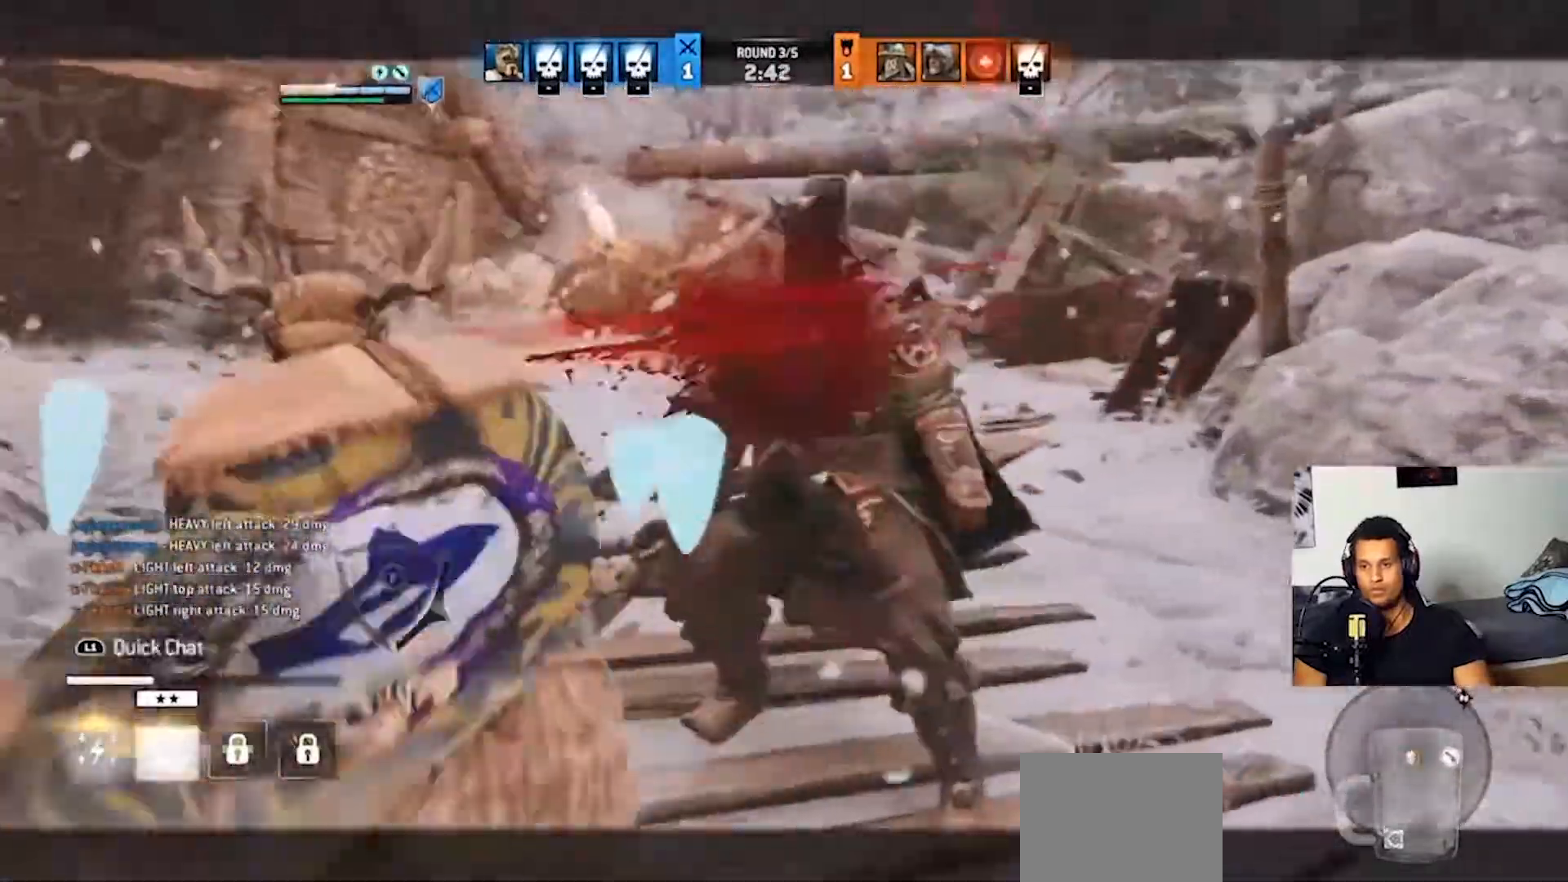
{"buttons": ["SQUARE", "L1", "L2"], "left_stick": "up", "right_stick": "center", "events": [[200, "SQUARE", "down"], [400, "L1", "down"]]}
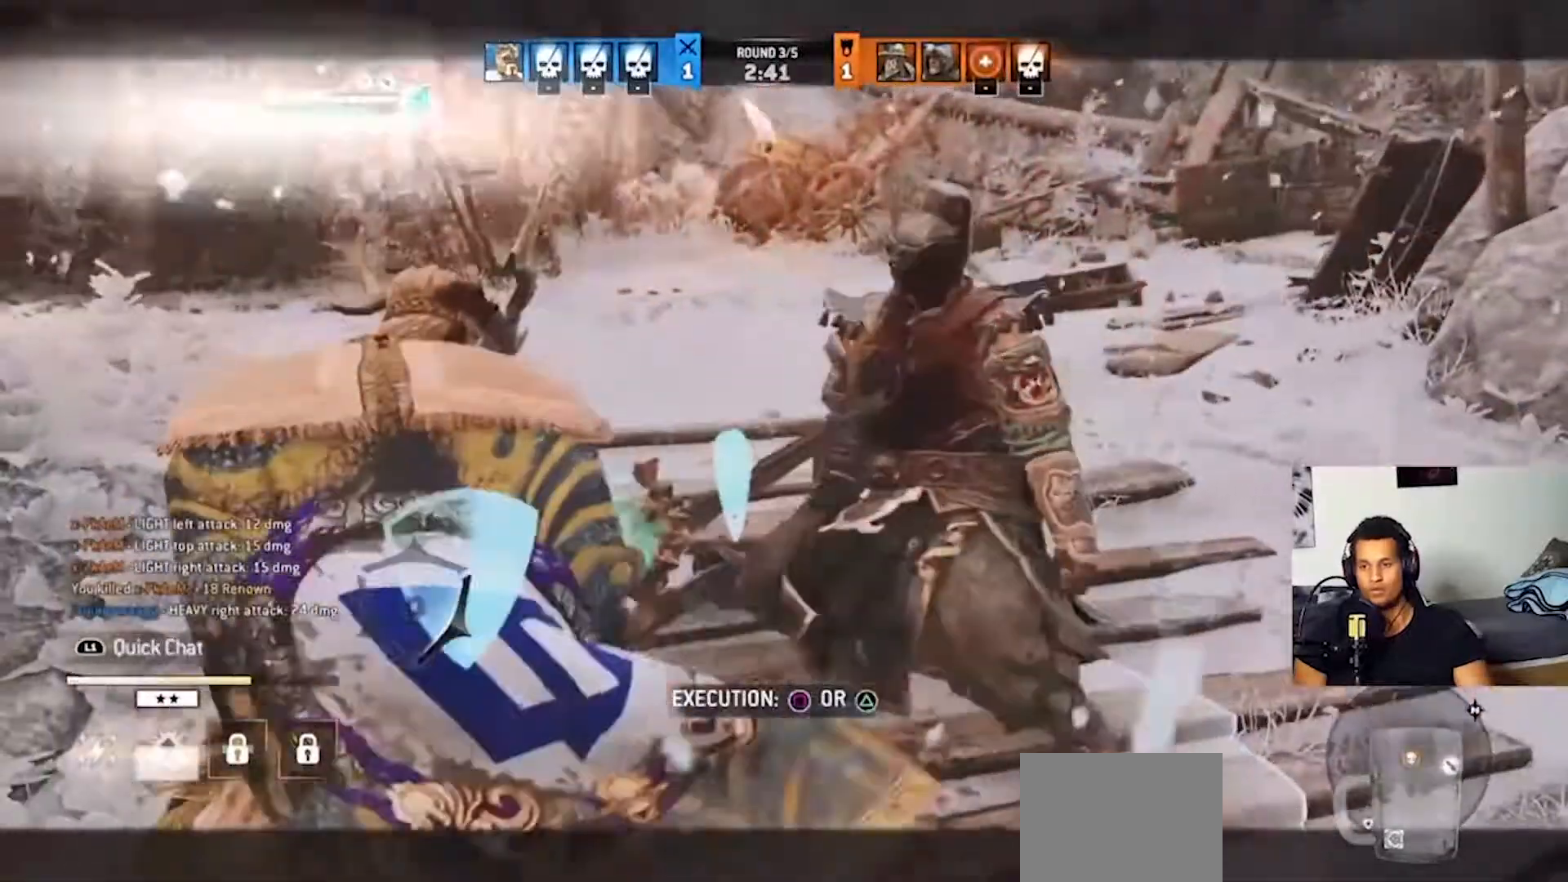
{"buttons": ["SQUARE", "L2"], "left_stick": "up", "right_stick": "center", "events": [[500, "L1", "up"]]}
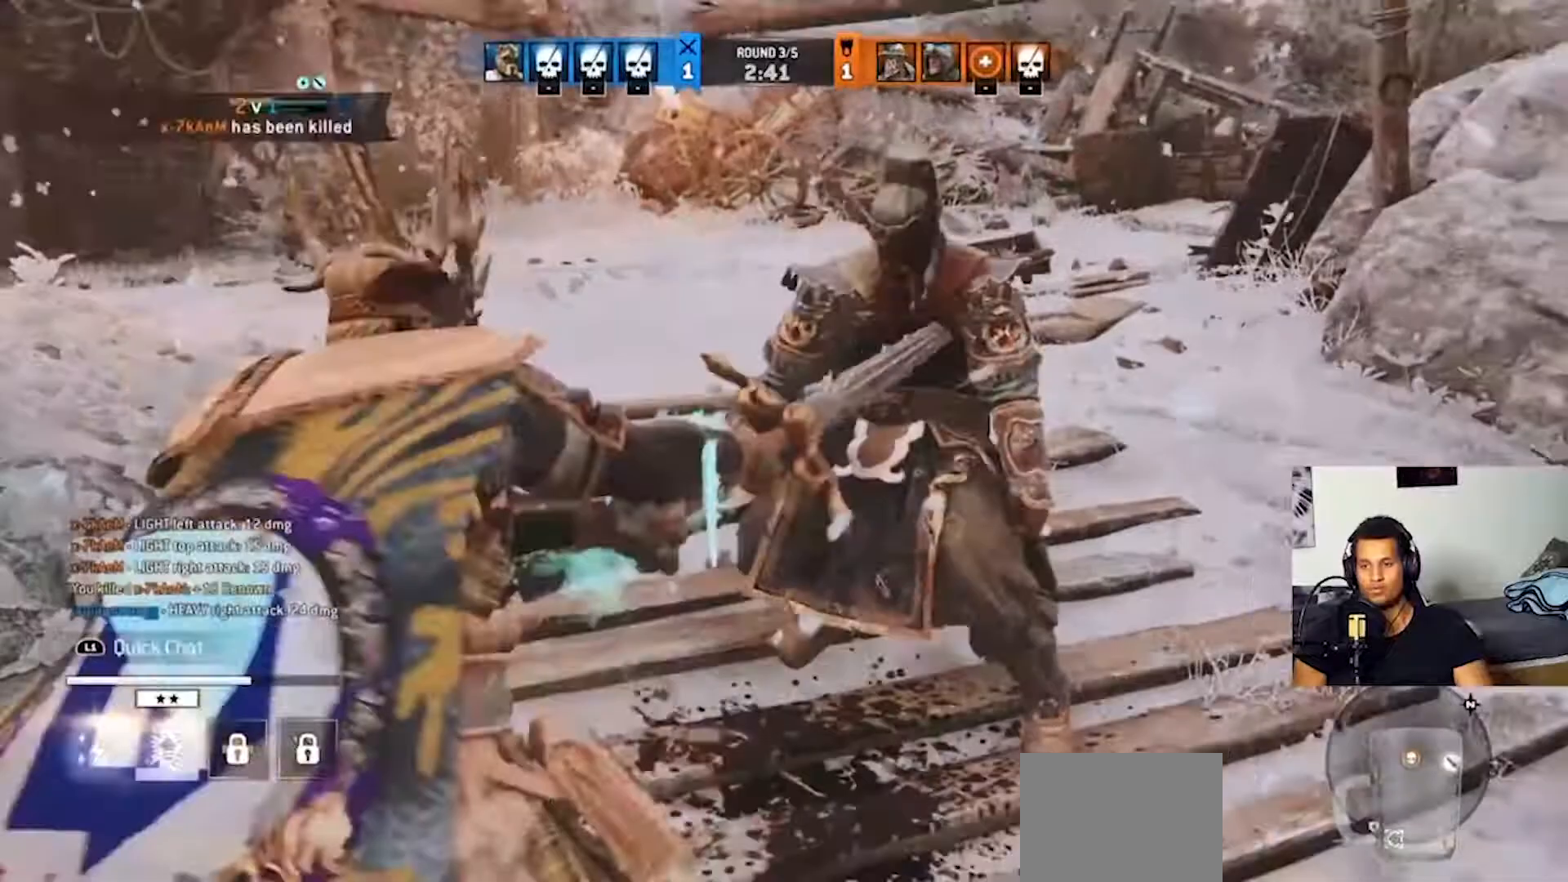
{"buttons": [], "left_stick": "center", "right_stick": "center", "events": [[100, "L2", "up"], [100, "SQUARE", "up"], [100, "left_stick", "center"]]}
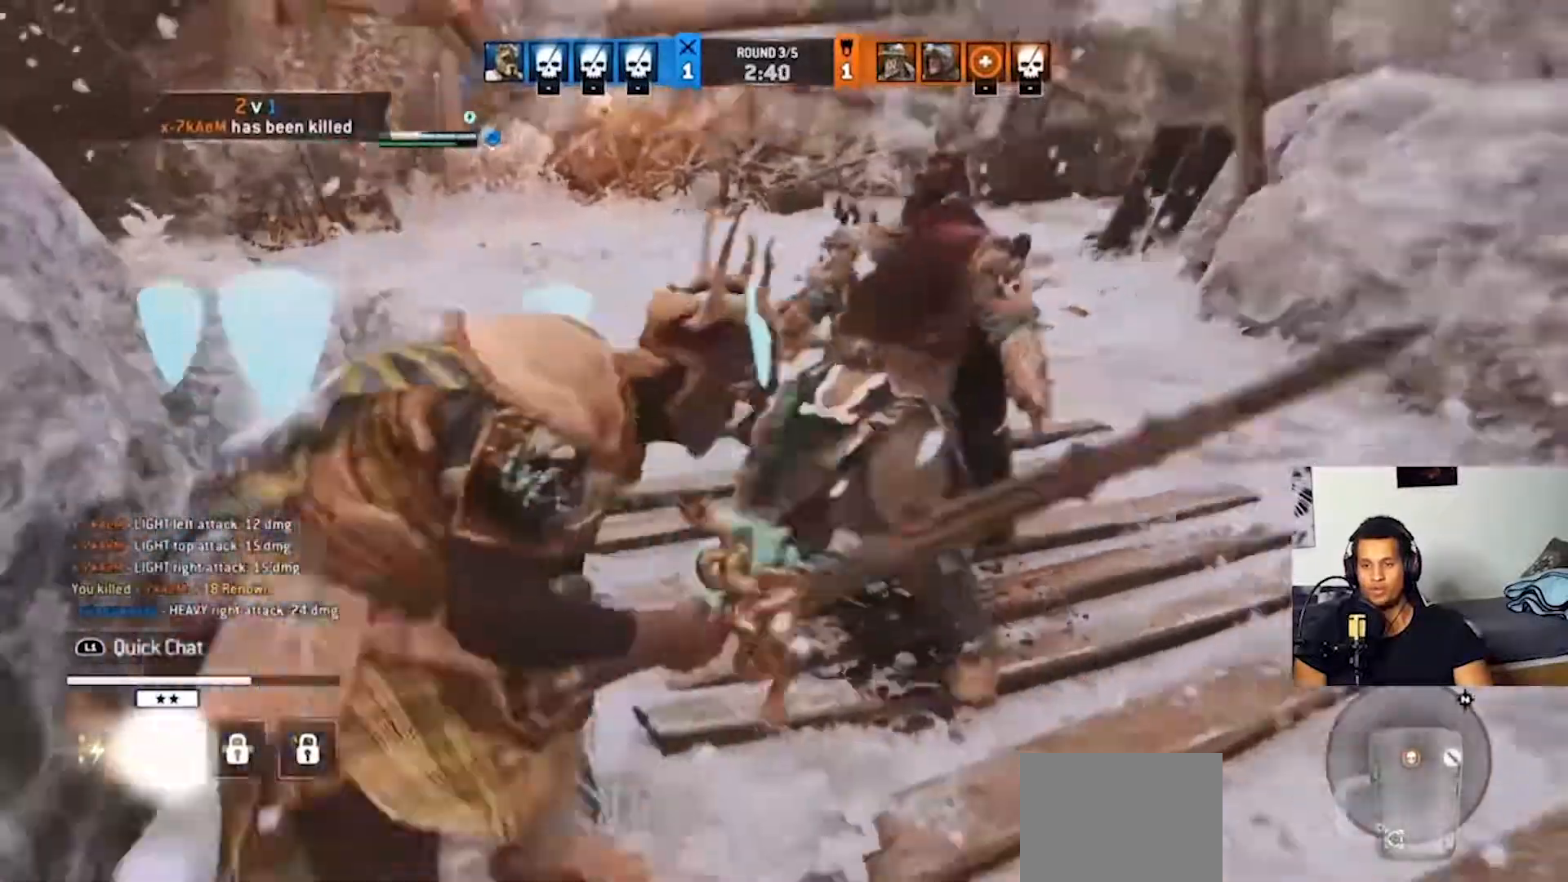
{"buttons": [], "left_stick": "up", "right_stick": "center", "events": [[200, "left_stick", "up-right"], [300, "left_stick", "up"]]}
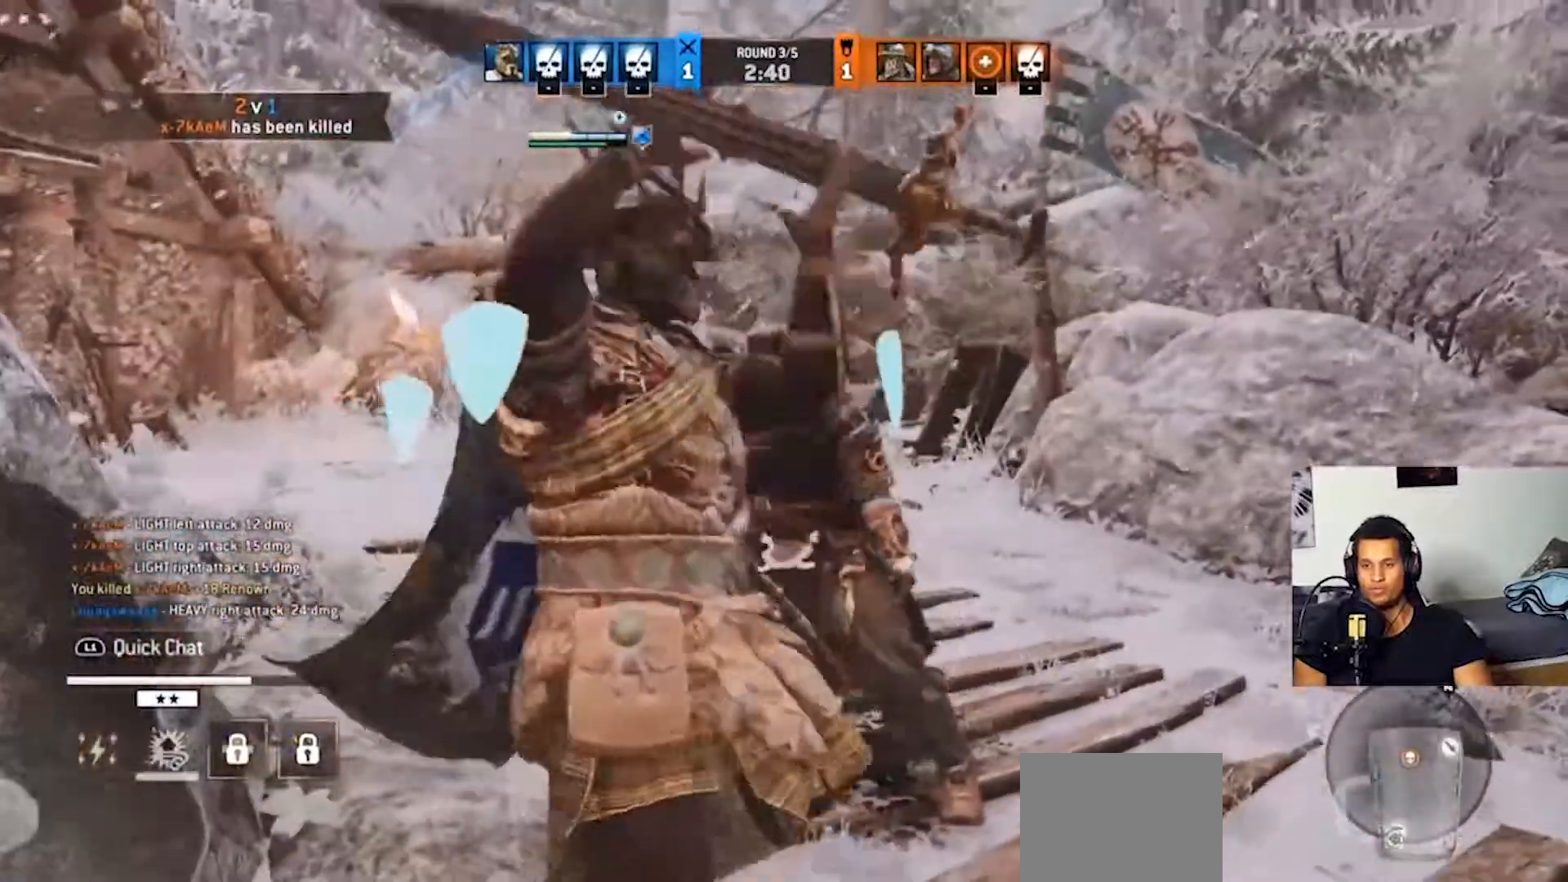
{"buttons": [], "left_stick": "center", "right_stick": "center", "events": [[433, "left_stick", "center"]]}
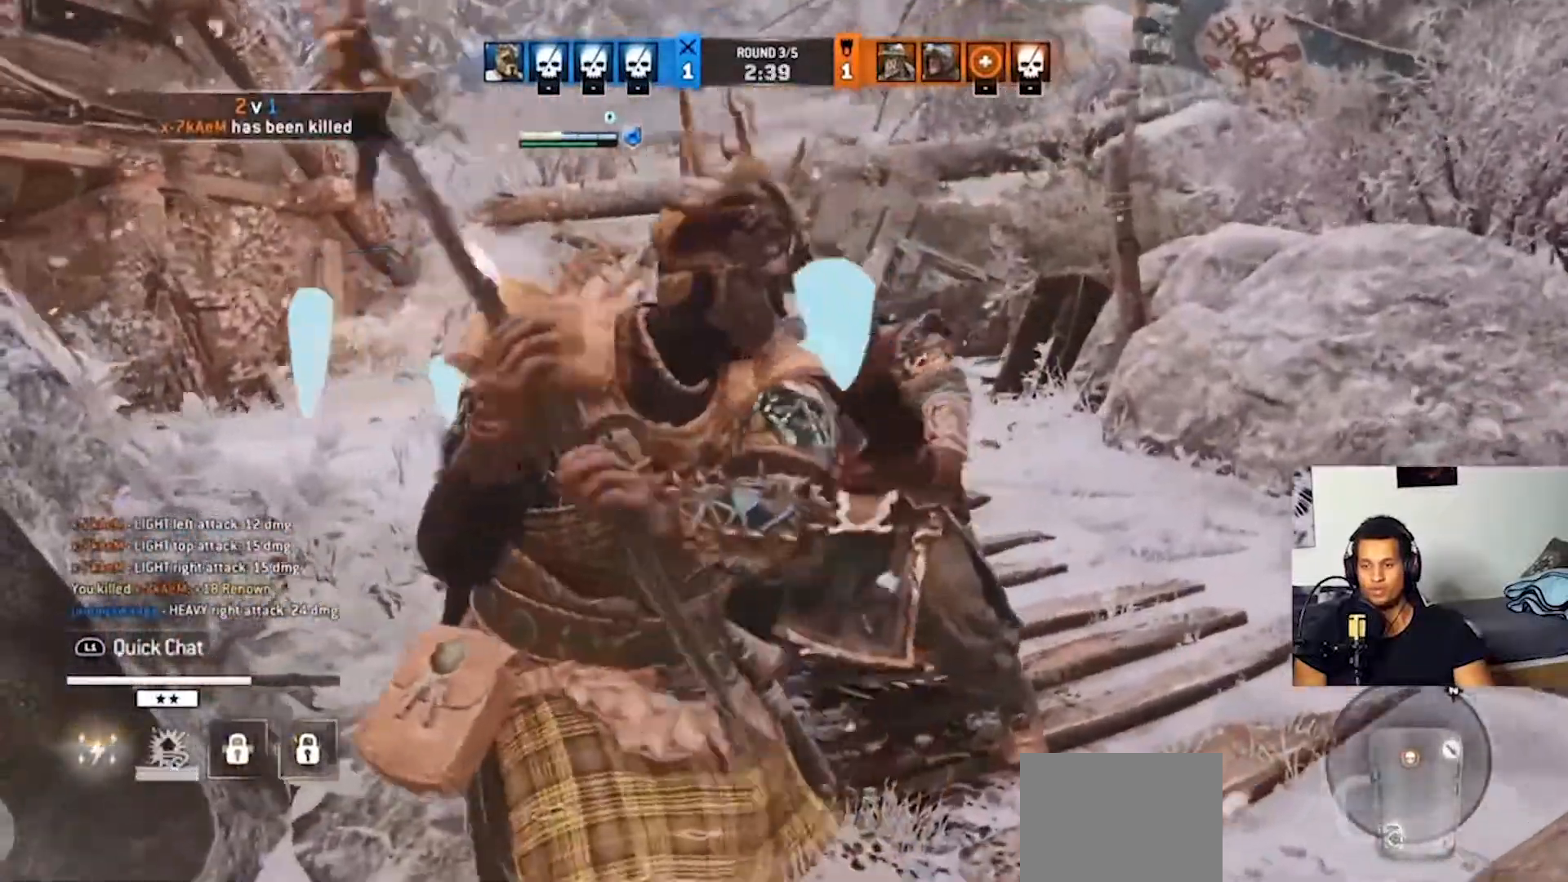
{"buttons": [], "left_stick": "right", "right_stick": "center", "events": [[133, "left_stick", "right"]]}
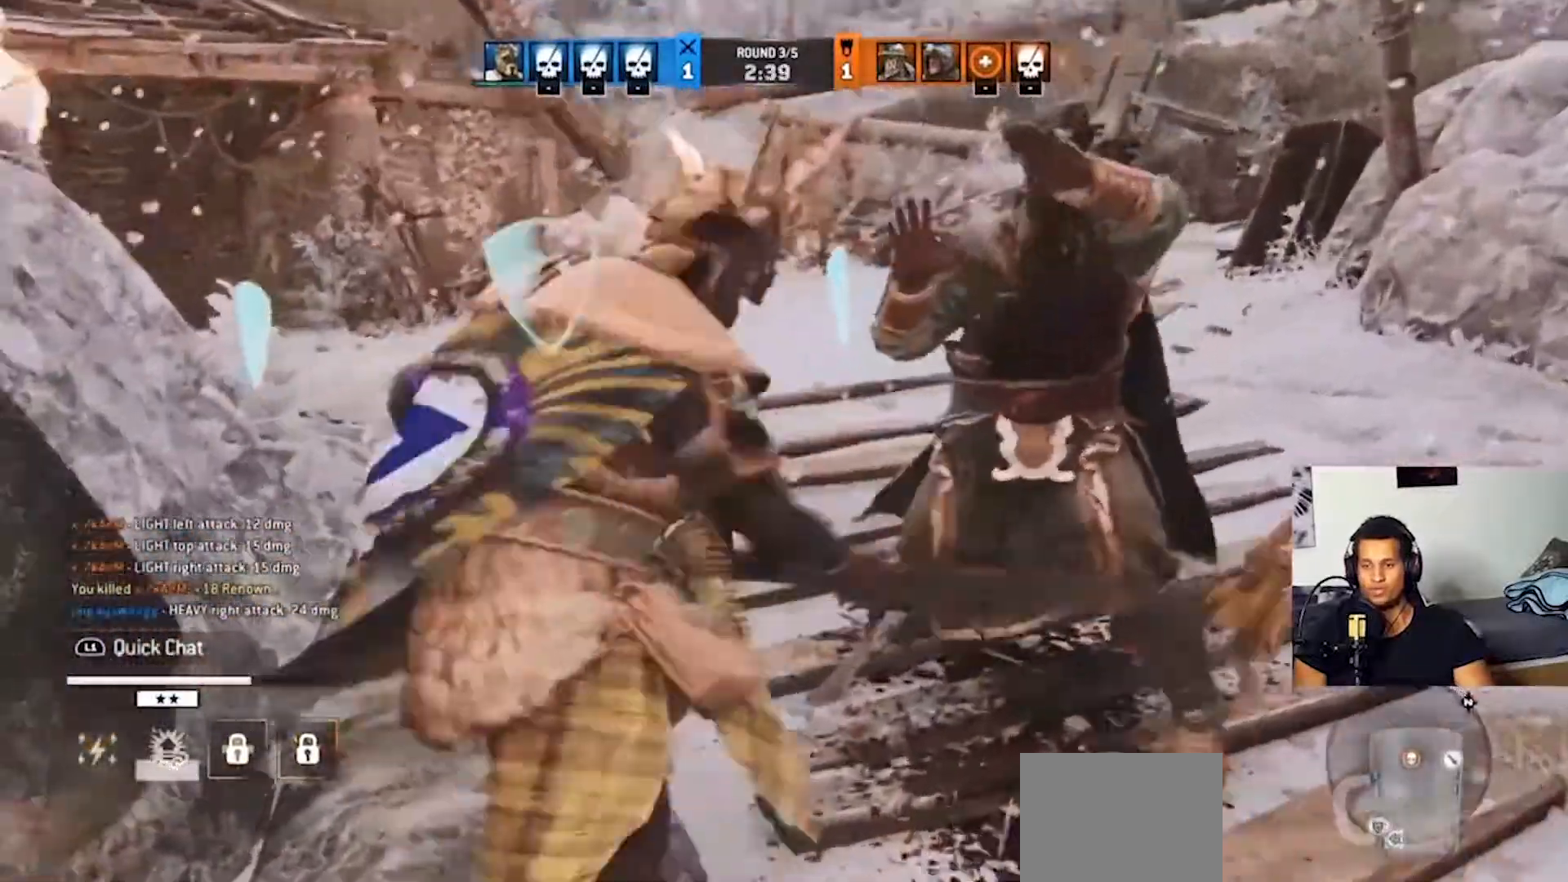
{"buttons": [], "left_stick": "center", "right_stick": "center", "events": [[167, "left_stick", "center"]]}
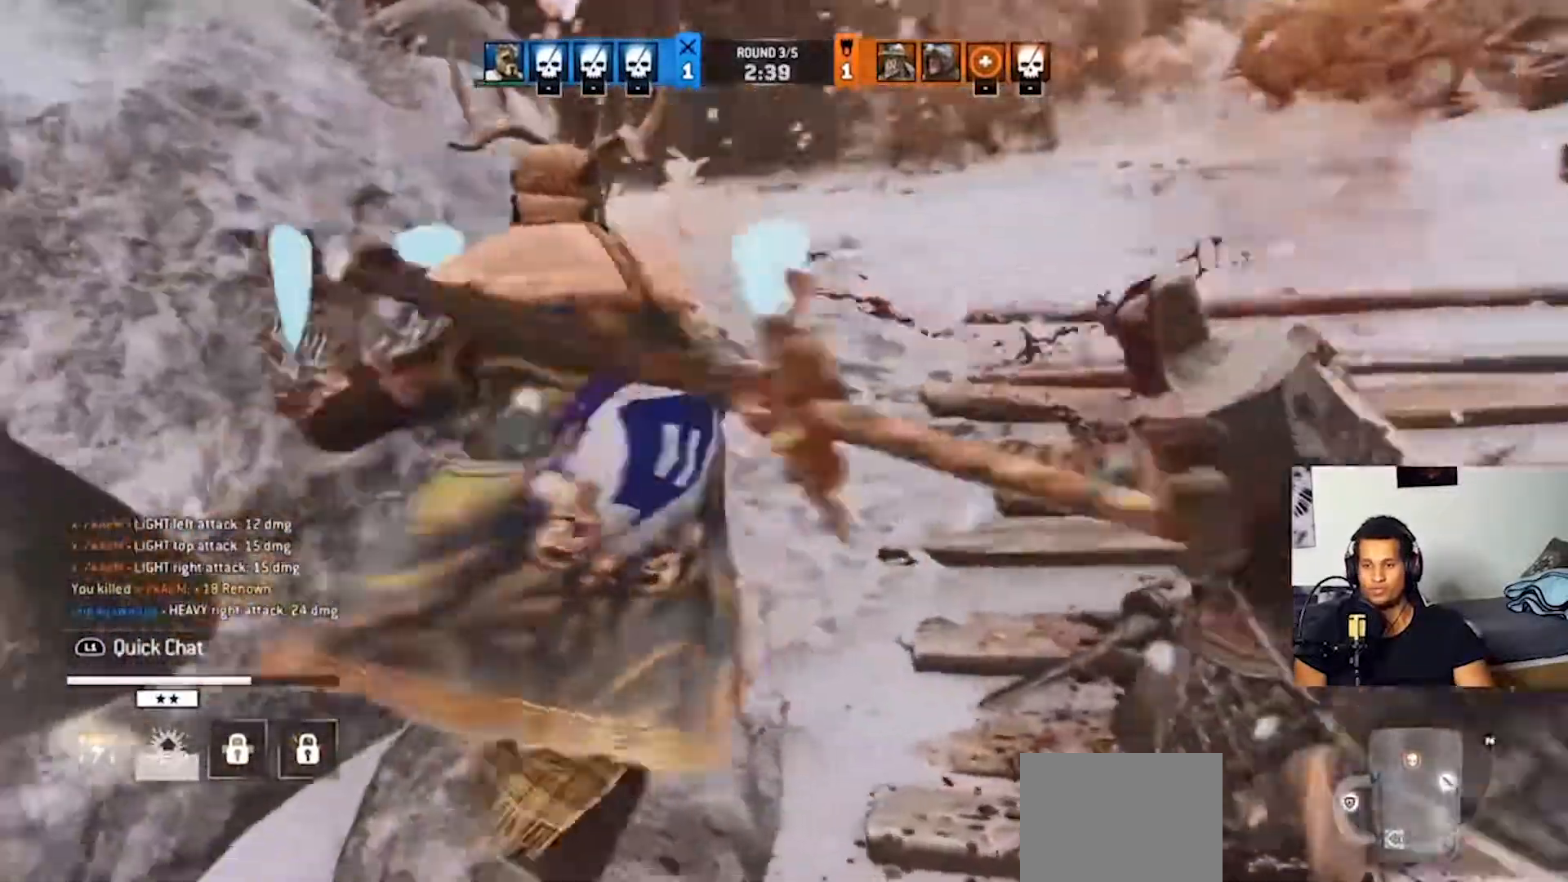
{"buttons": [], "left_stick": "right", "right_stick": "center", "events": [[233, "left_stick", "right"]]}
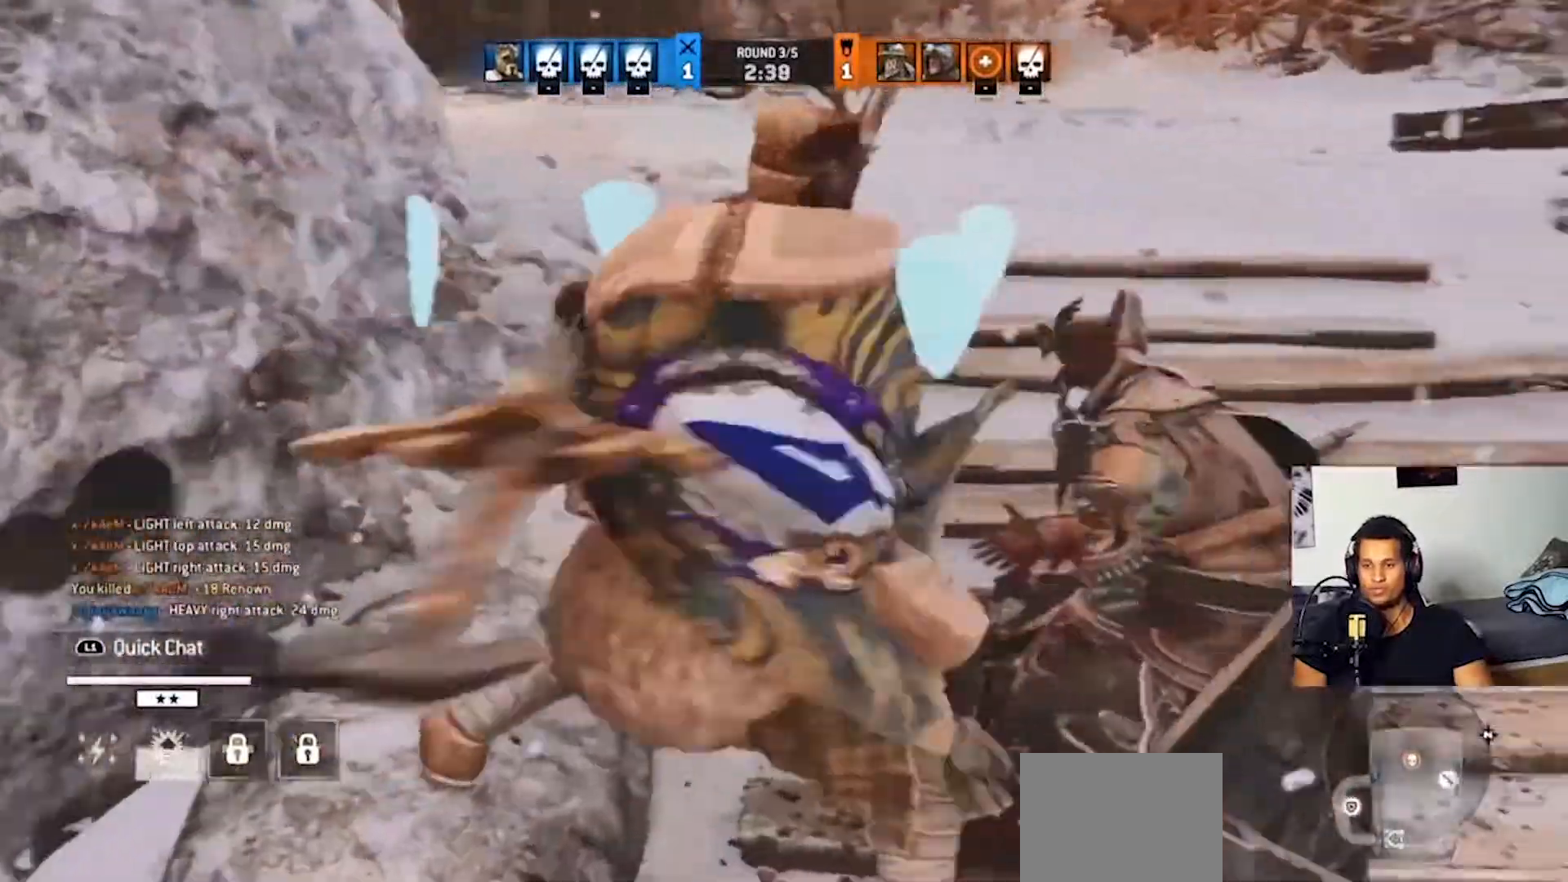
{"buttons": [], "left_stick": "center", "right_stick": "center", "events": [[67, "left_stick", "down-right"], [200, "left_stick", "center"]]}
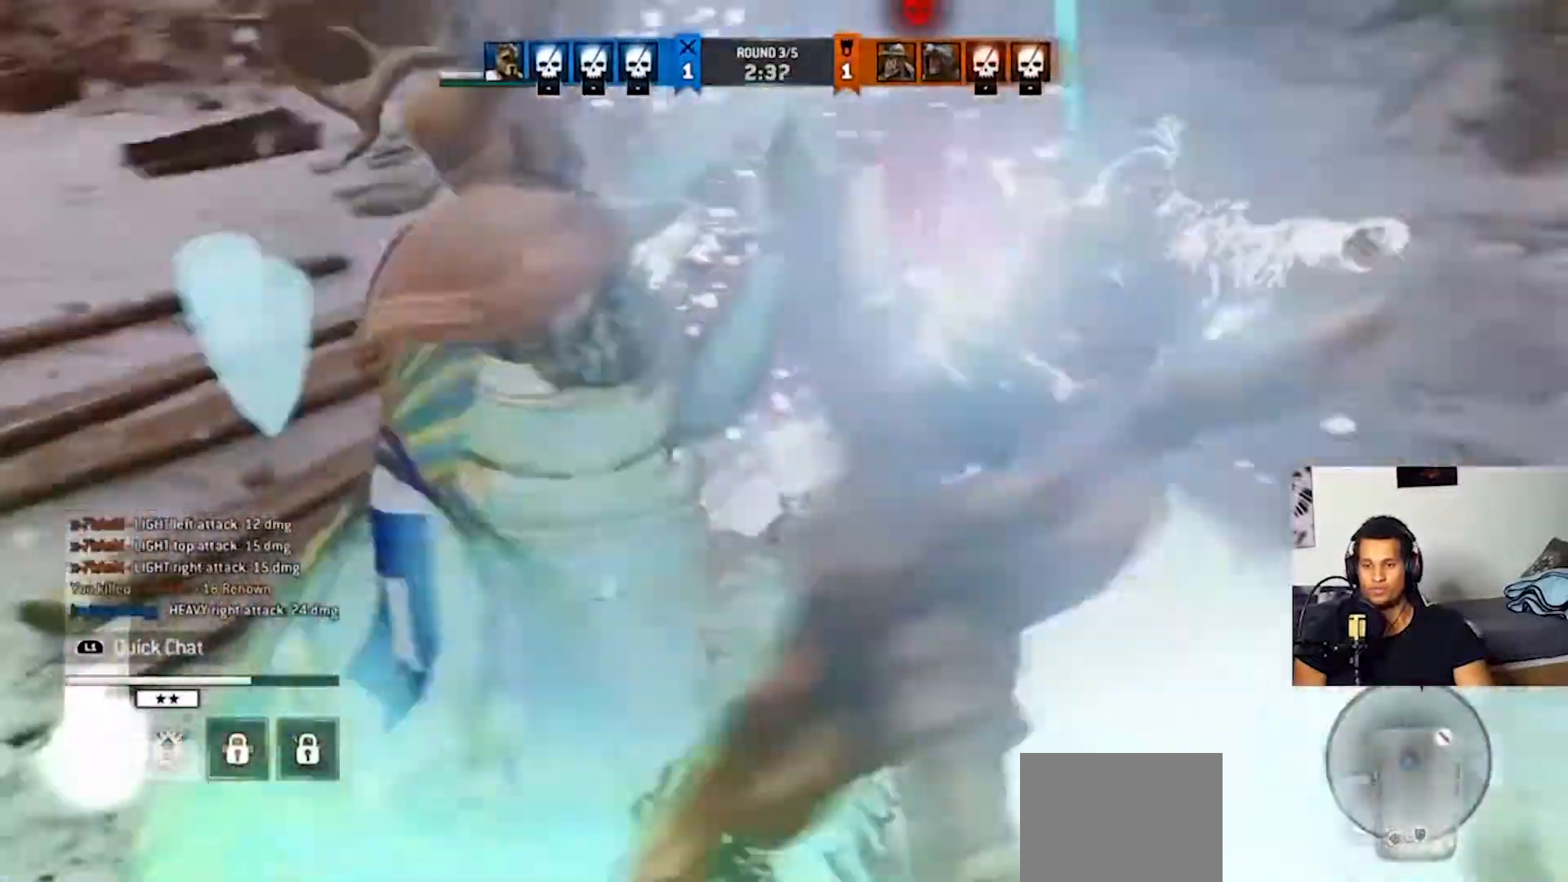
{"buttons": [], "left_stick": "right", "right_stick": "center", "events": [[467, "left_stick", "right"]]}
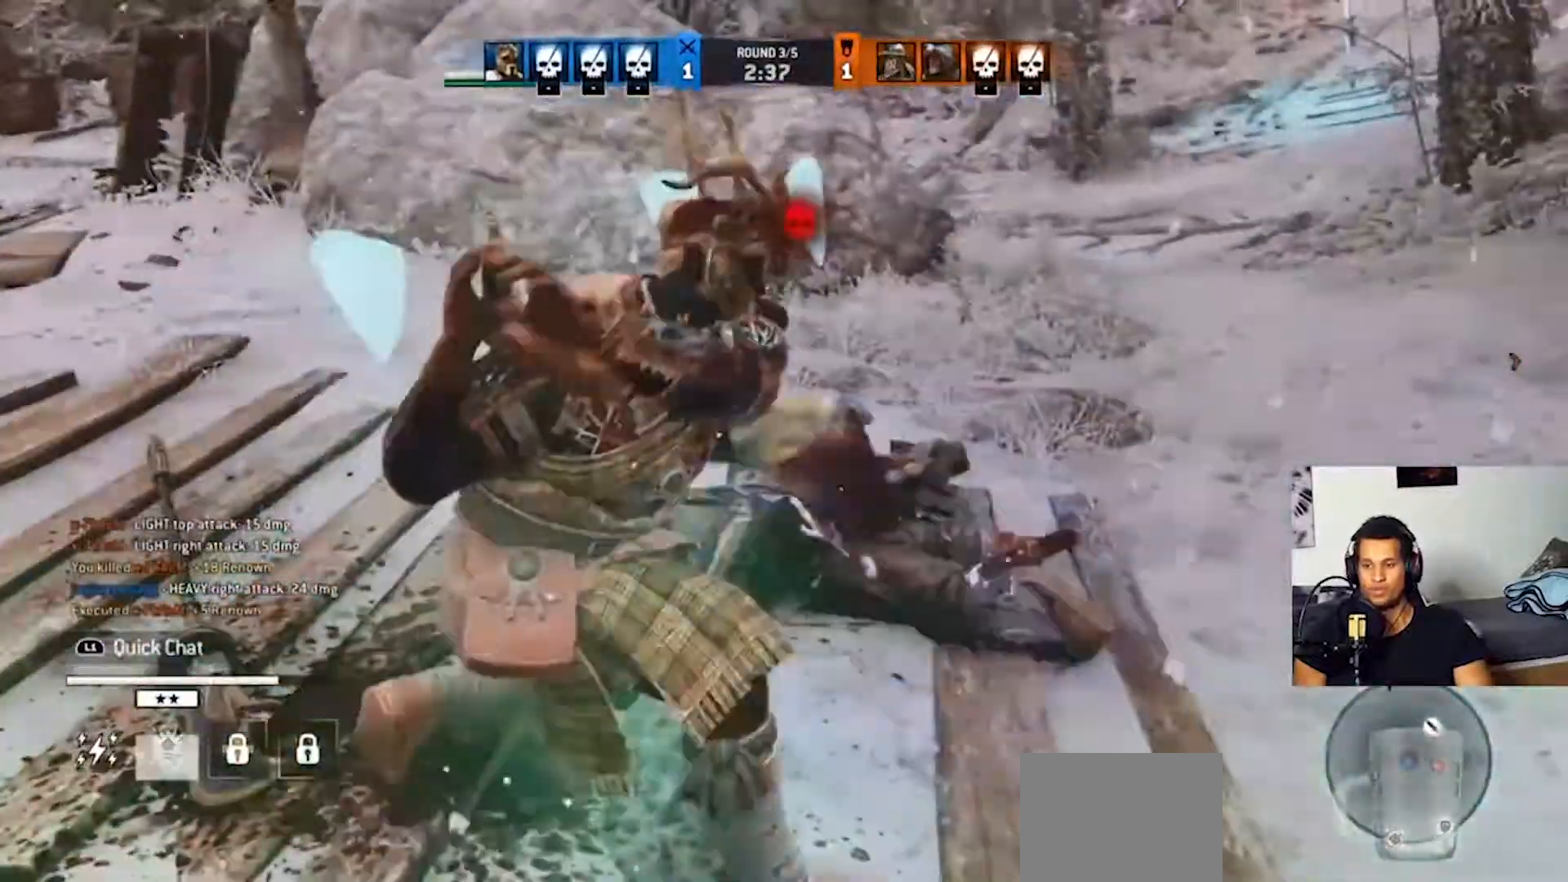
{"buttons": [], "left_stick": "right", "right_stick": "right", "events": [[333, "right_stick", "right"]]}
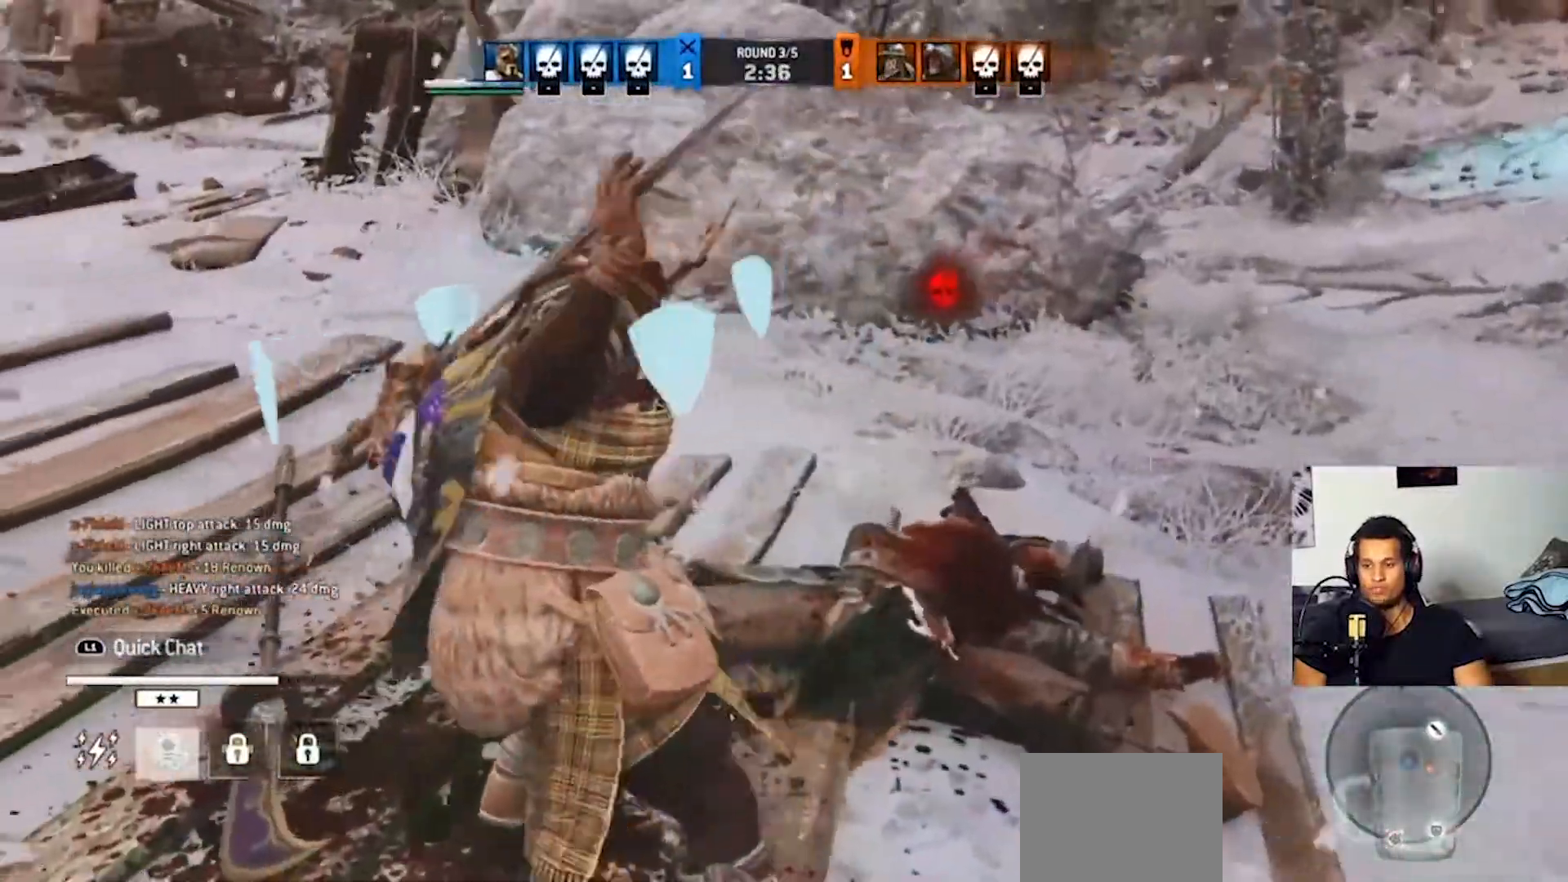
{"buttons": [], "left_stick": "up-right", "right_stick": "right", "events": [[367, "left_stick", "up-right"]]}
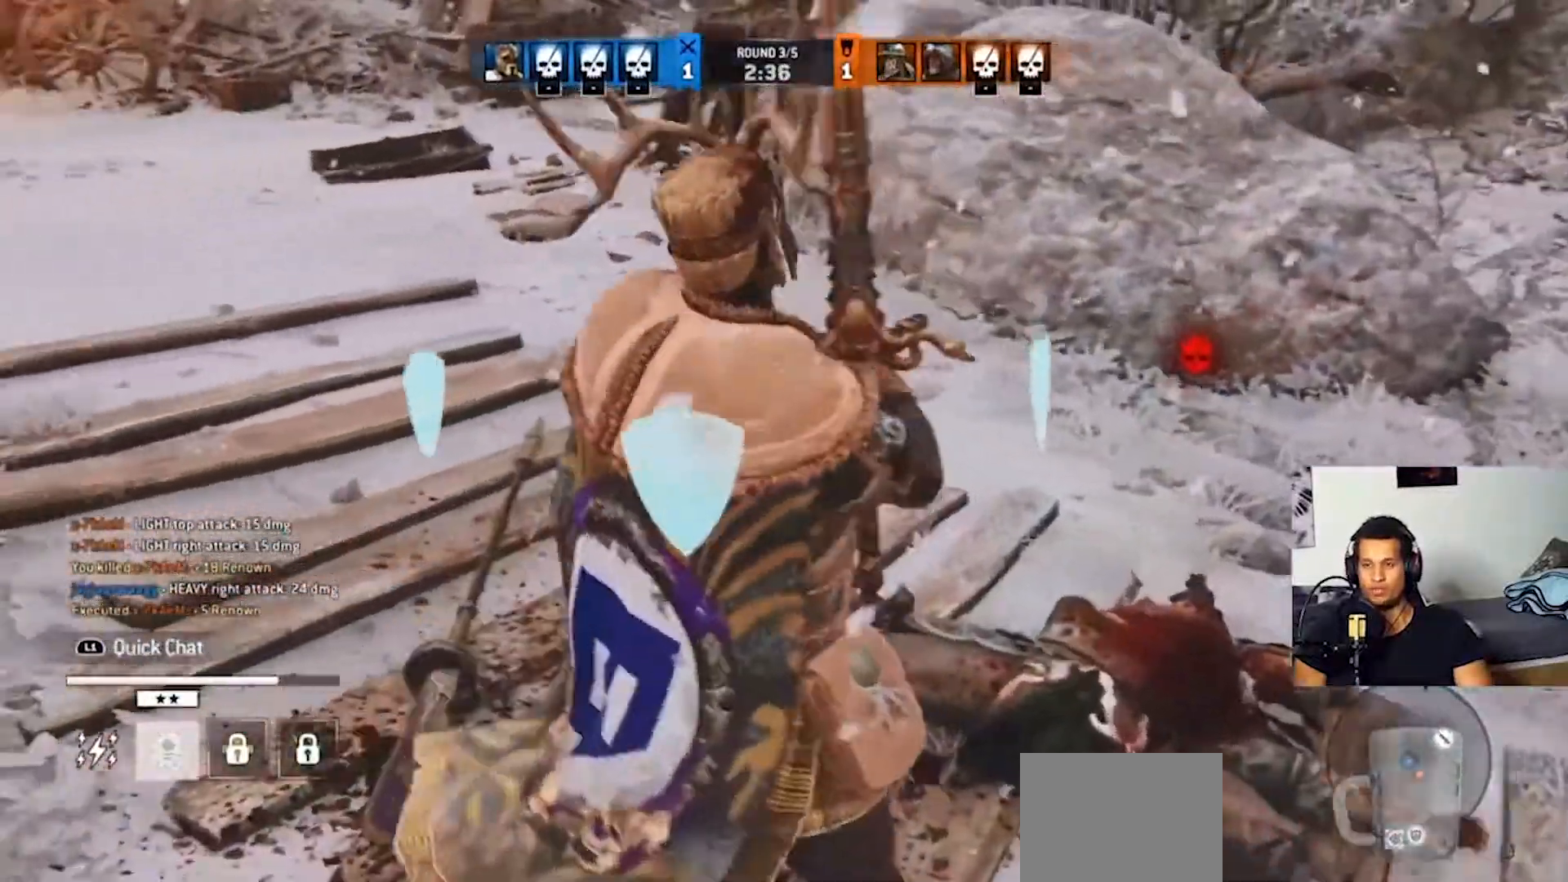
{"buttons": [], "left_stick": "up", "right_stick": "right", "events": [[233, "left_stick", "up"]]}
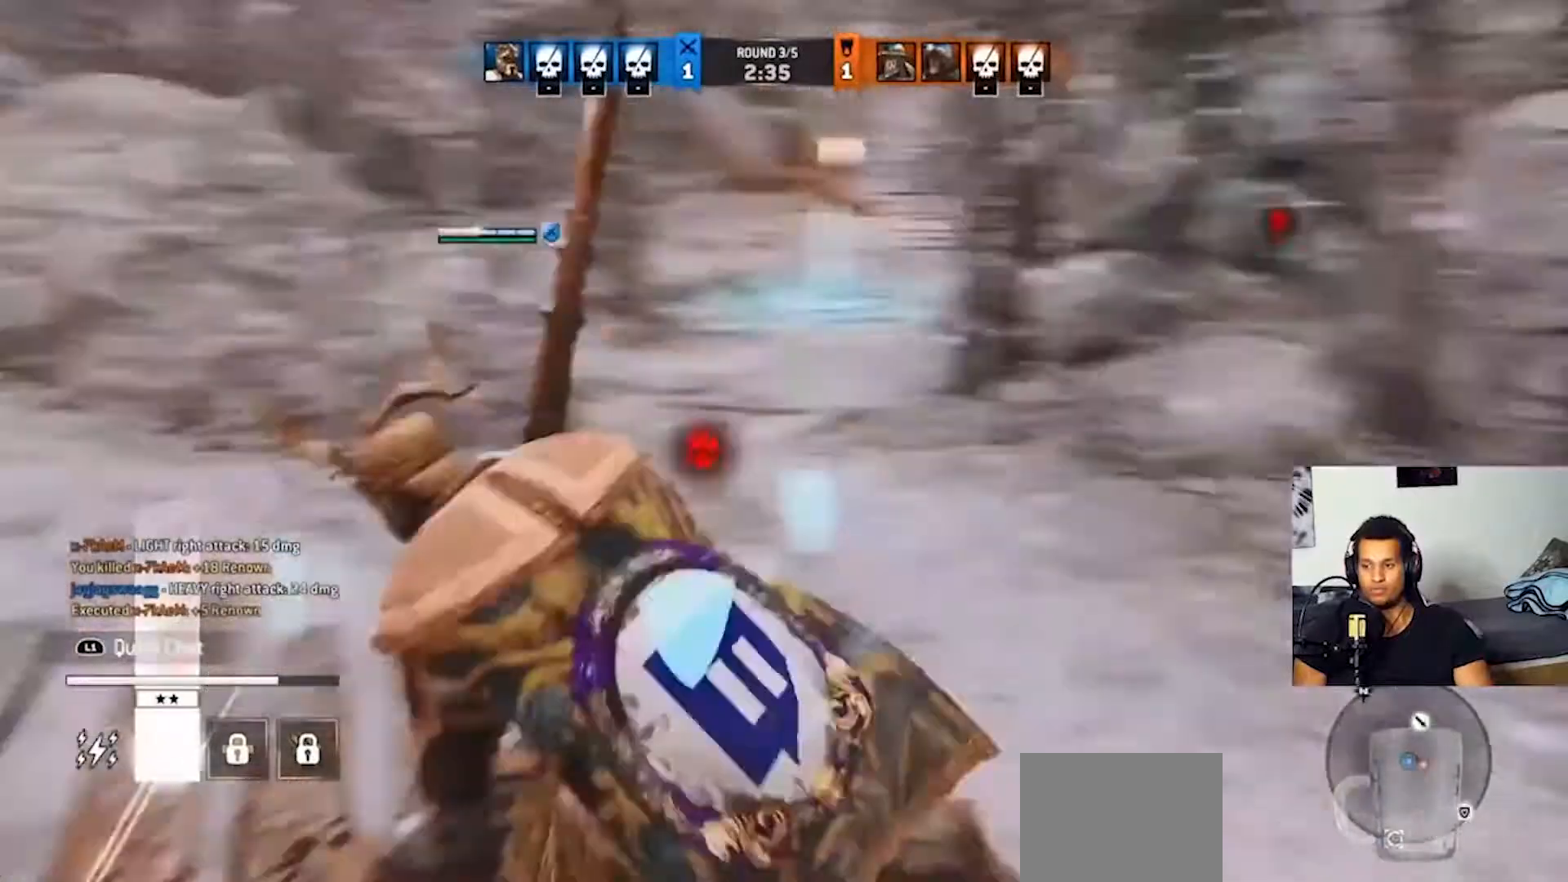
{"buttons": ["L1", "L2"], "left_stick": "up-left", "right_stick": "right", "events": [[67, "left_stick", "up-left"], [200, "left_stick", "left"], [233, "L2", "down"], [300, "L1", "down"], [367, "L1", "up"], [433, "L1", "down"], [500, "left_stick", "up-left"]]}
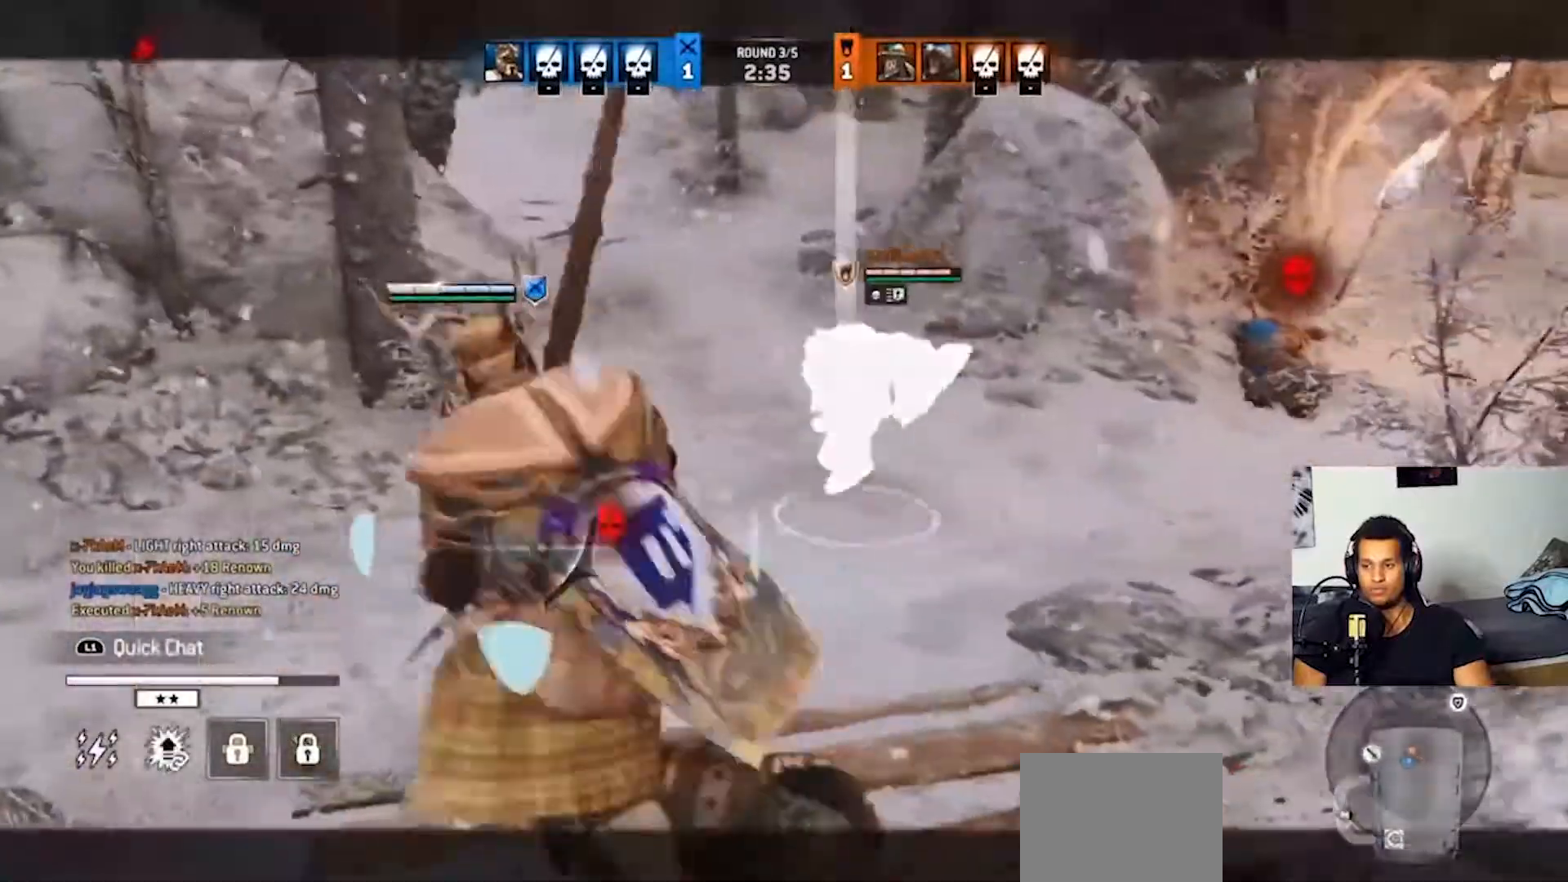
{"buttons": ["CROSS", "L1", "L2"], "left_stick": "up", "right_stick": "right", "events": [[133, "L1", "up"], [333, "L1", "down"], [333, "left_stick", "up"], [500, "CROSS", "down"]]}
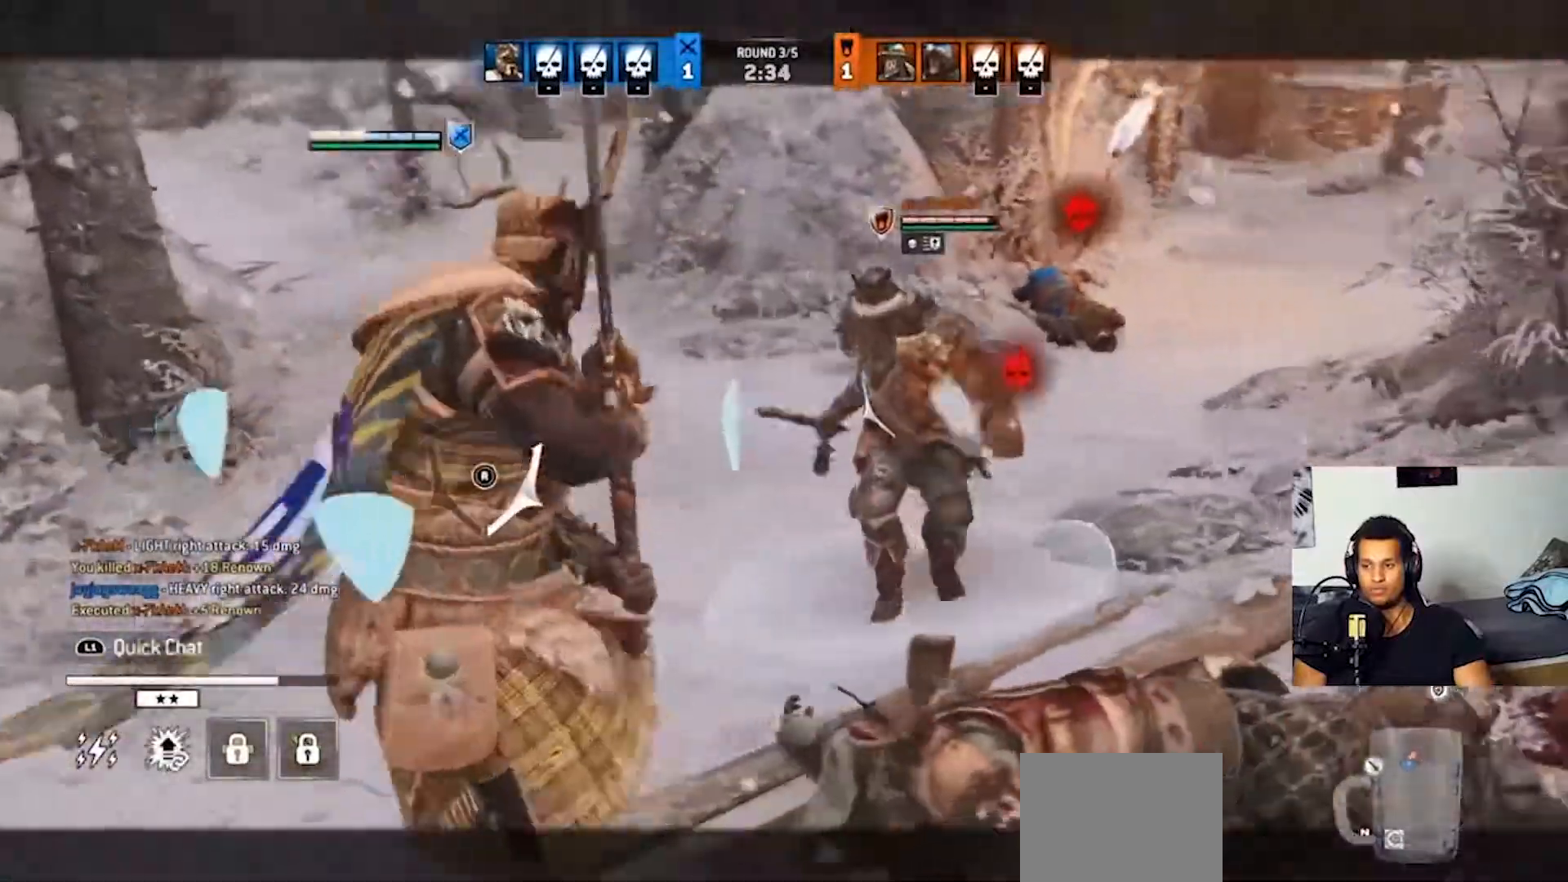
{"buttons": ["L1", "L2", "R1", "R2"], "left_stick": "up", "right_stick": "center", "events": [[100, "CROSS", "up"], [167, "L1", "up"], [200, "R2", "down"], [200, "right_stick", "center"], [433, "L1", "down"], [433, "R1", "down"]]}
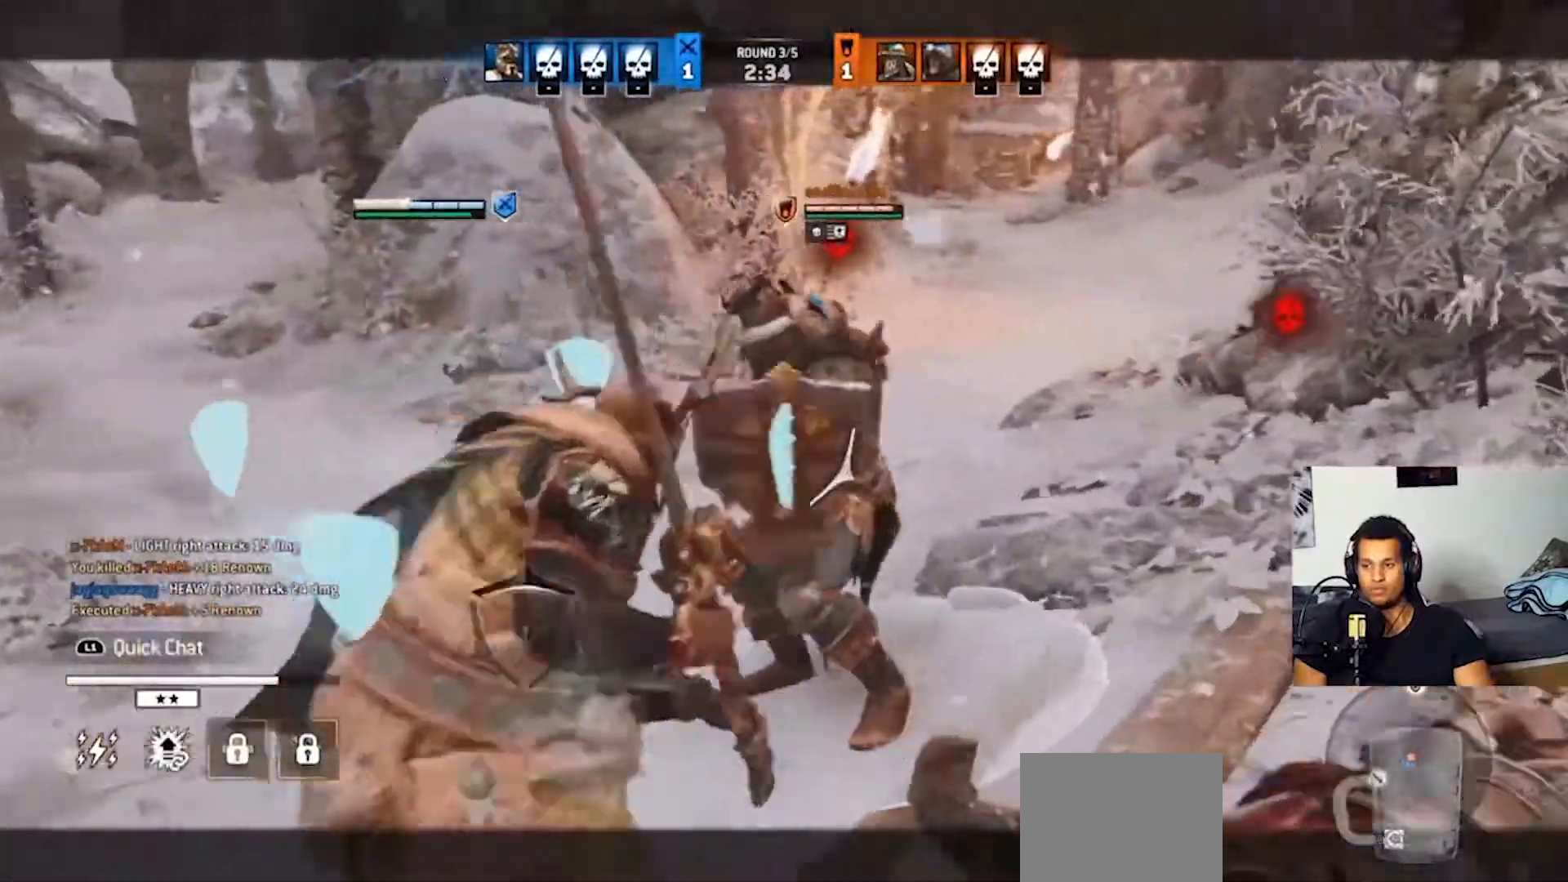
{"buttons": ["L2", "R2"], "left_stick": "center", "right_stick": "center", "events": [[167, "R1", "up"], [200, "L1", "up"], [367, "left_stick", "center"], [400, "TRIANGLE", "down"], [500, "TRIANGLE", "up"]]}